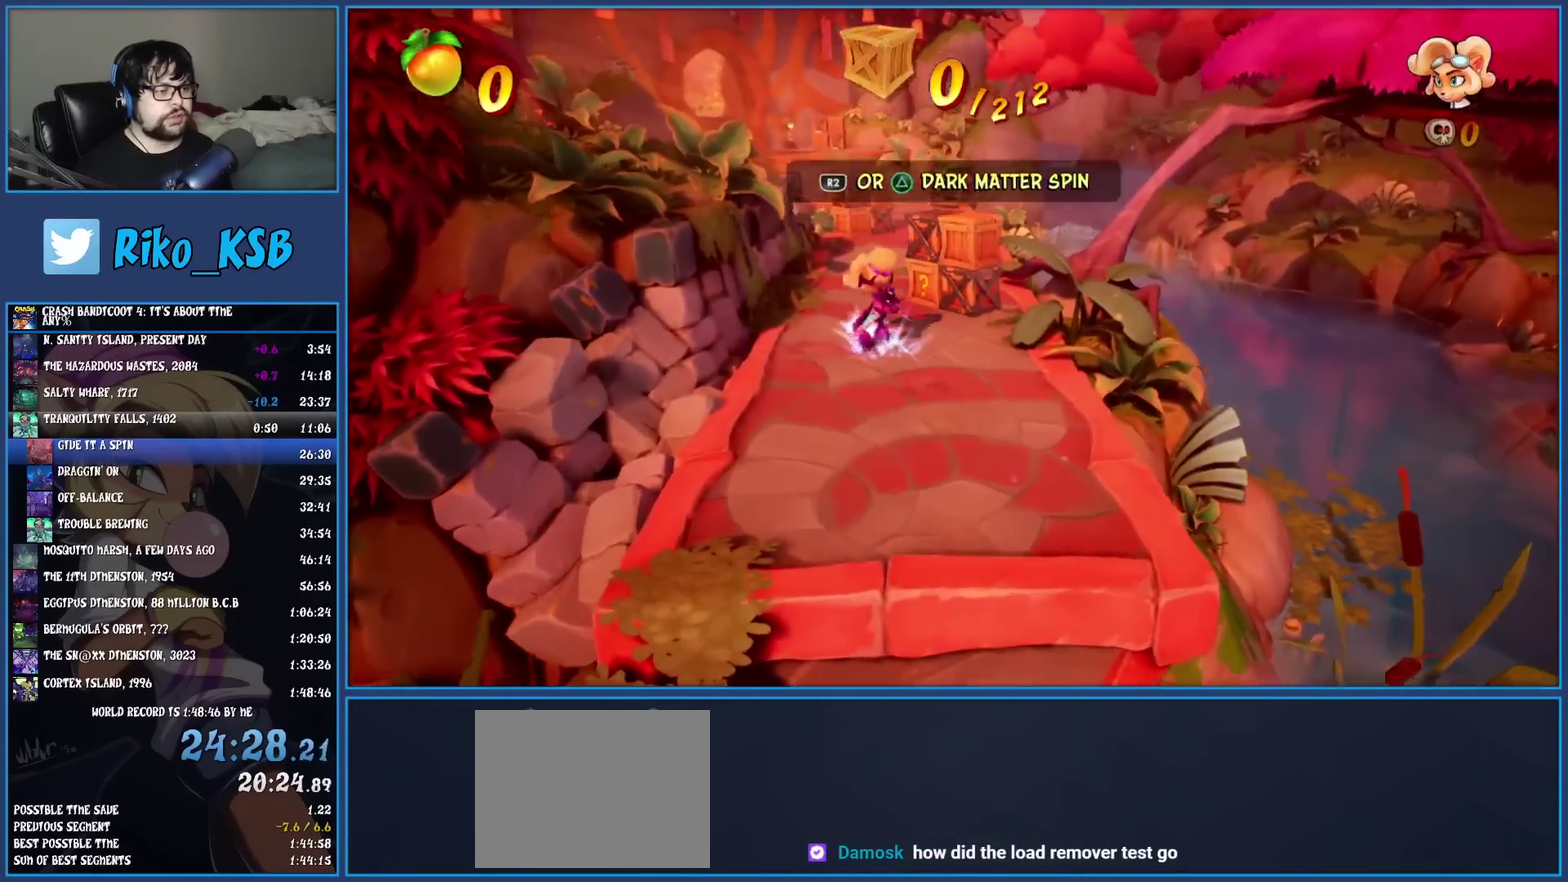
Gameplay with a controller (PlayStation layout); each line is a JSON object with the inputs held at the frame after it. "events" lists button and stick changes between this image and that frame as [ms after this image, input, new state], when the widget could be followed in between. Not read: R3 right_stick.
{"buttons": ["SQUARE"], "left_stick": "up-right", "events": [[33, "SQUARE", "down"], [167, "SQUARE", "up"], [300, "R1", "down"], [433, "R1", "up"], [467, "left_stick", "up-right"], [500, "SQUARE", "down"]]}
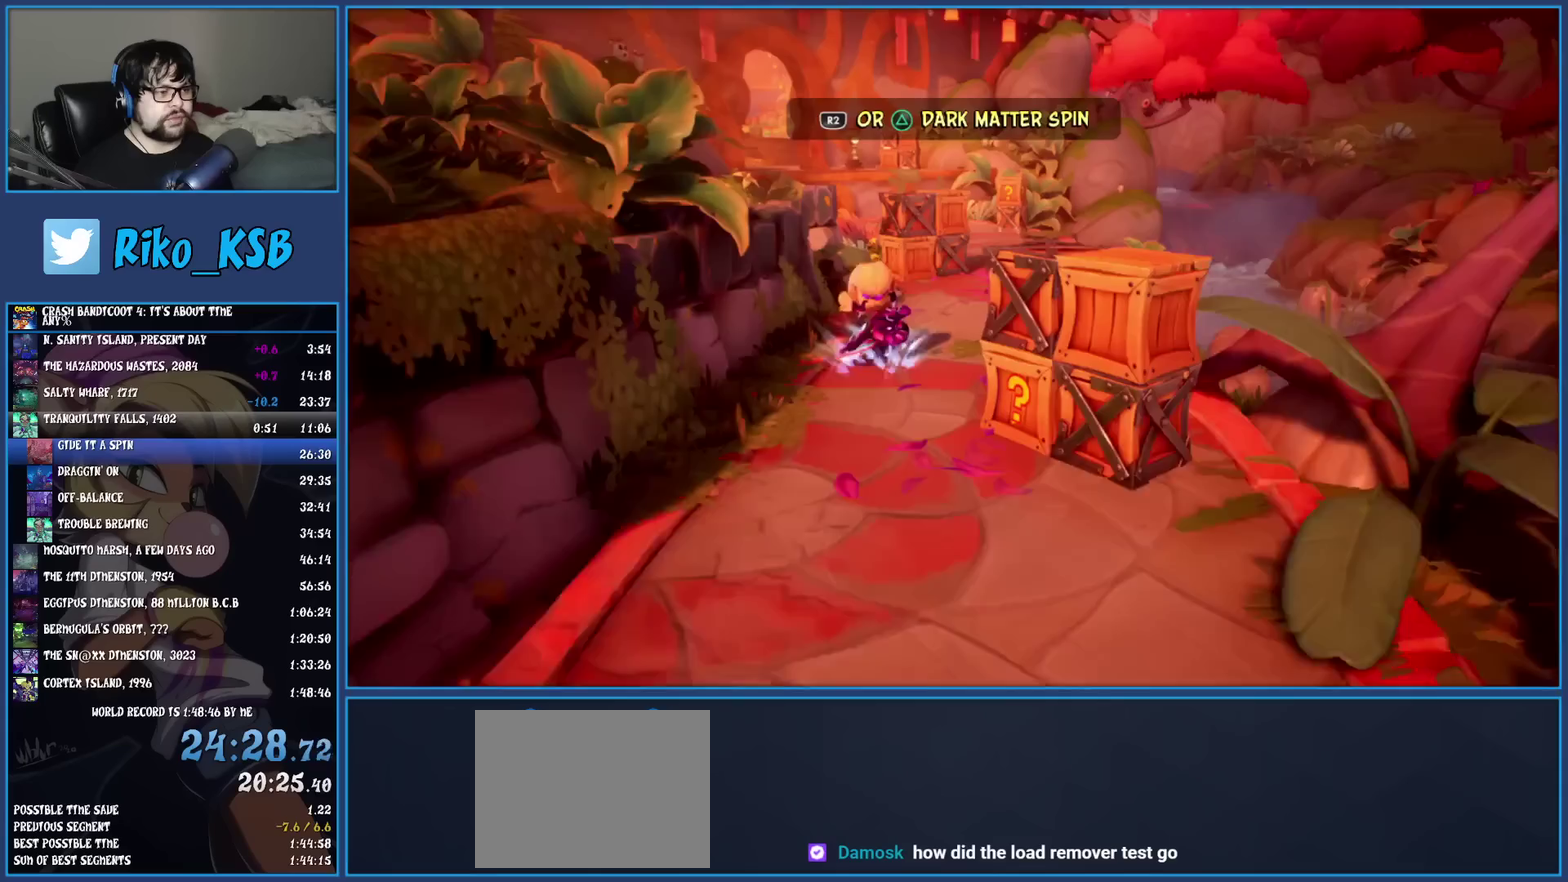
{"buttons": ["SQUARE"], "left_stick": "up", "events": [[133, "SQUARE", "up"], [267, "R1", "down"], [350, "left_stick", "up"], [383, "R1", "up"], [483, "SQUARE", "down"]]}
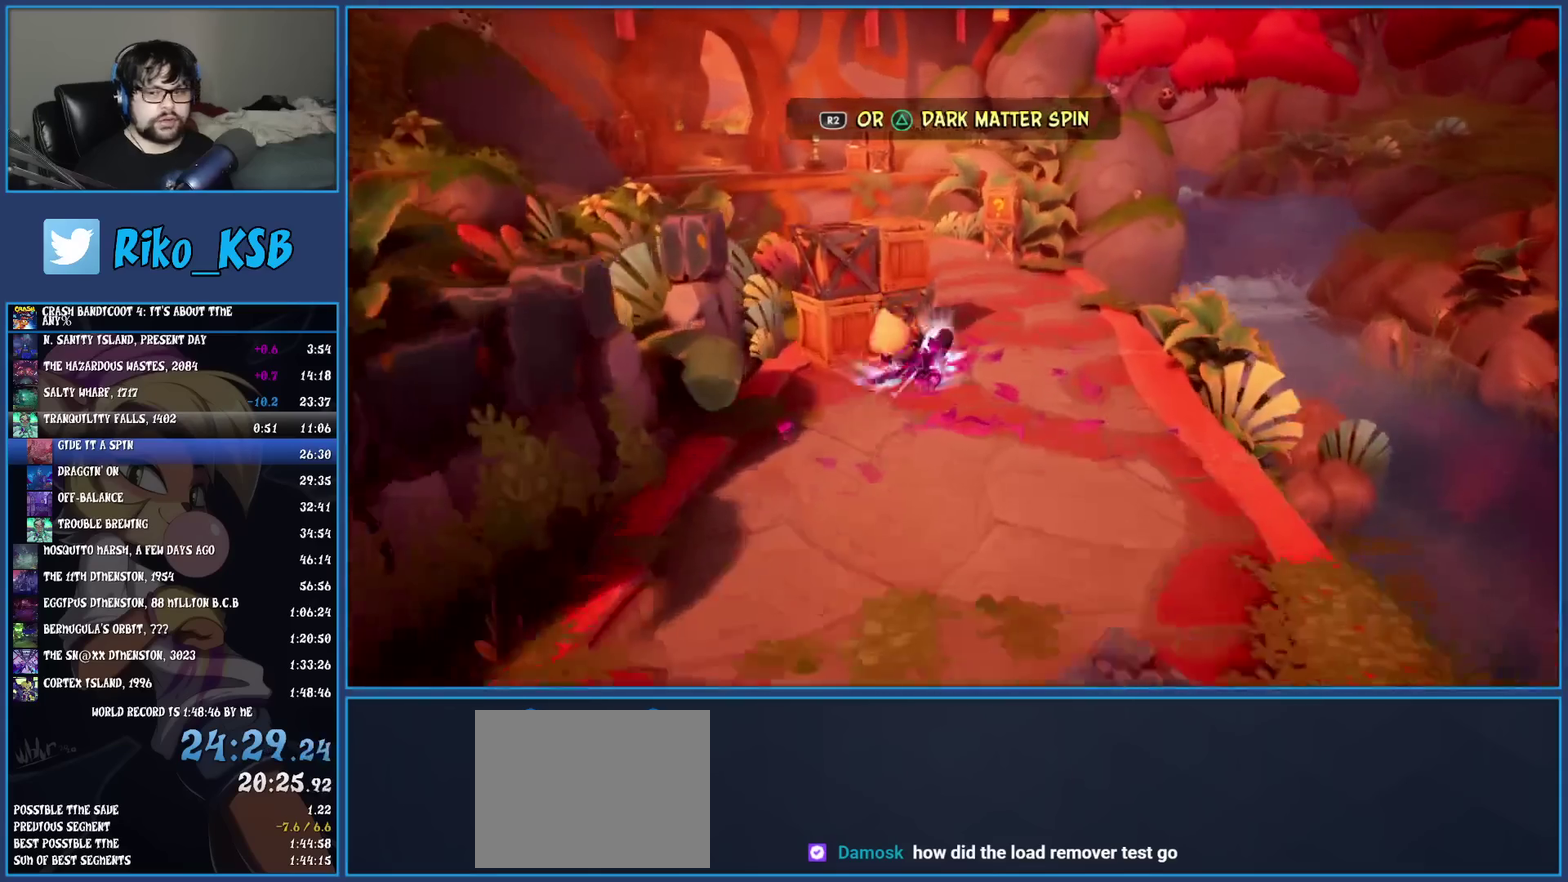
{"buttons": ["SQUARE"], "left_stick": "up", "events": [[133, "SQUARE", "up"], [250, "R1", "down"], [367, "R1", "up"], [450, "SQUARE", "down"]]}
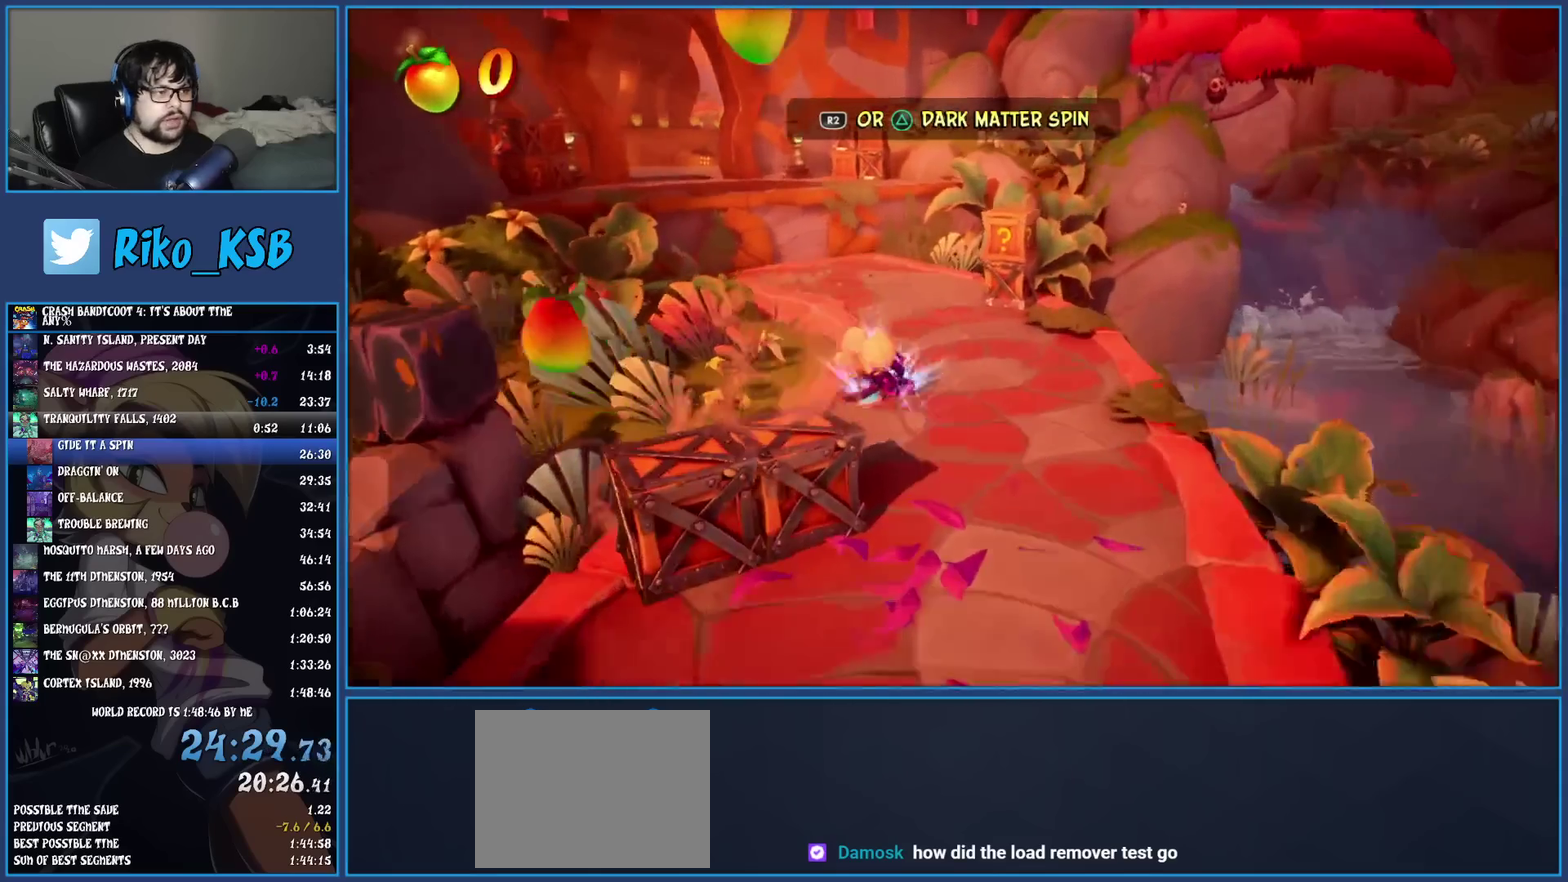
{"buttons": ["CROSS", "SQUARE"], "left_stick": "up", "events": [[100, "SQUARE", "up"], [217, "R1", "down"], [350, "R1", "up"], [383, "SQUARE", "down"], [417, "CROSS", "down"]]}
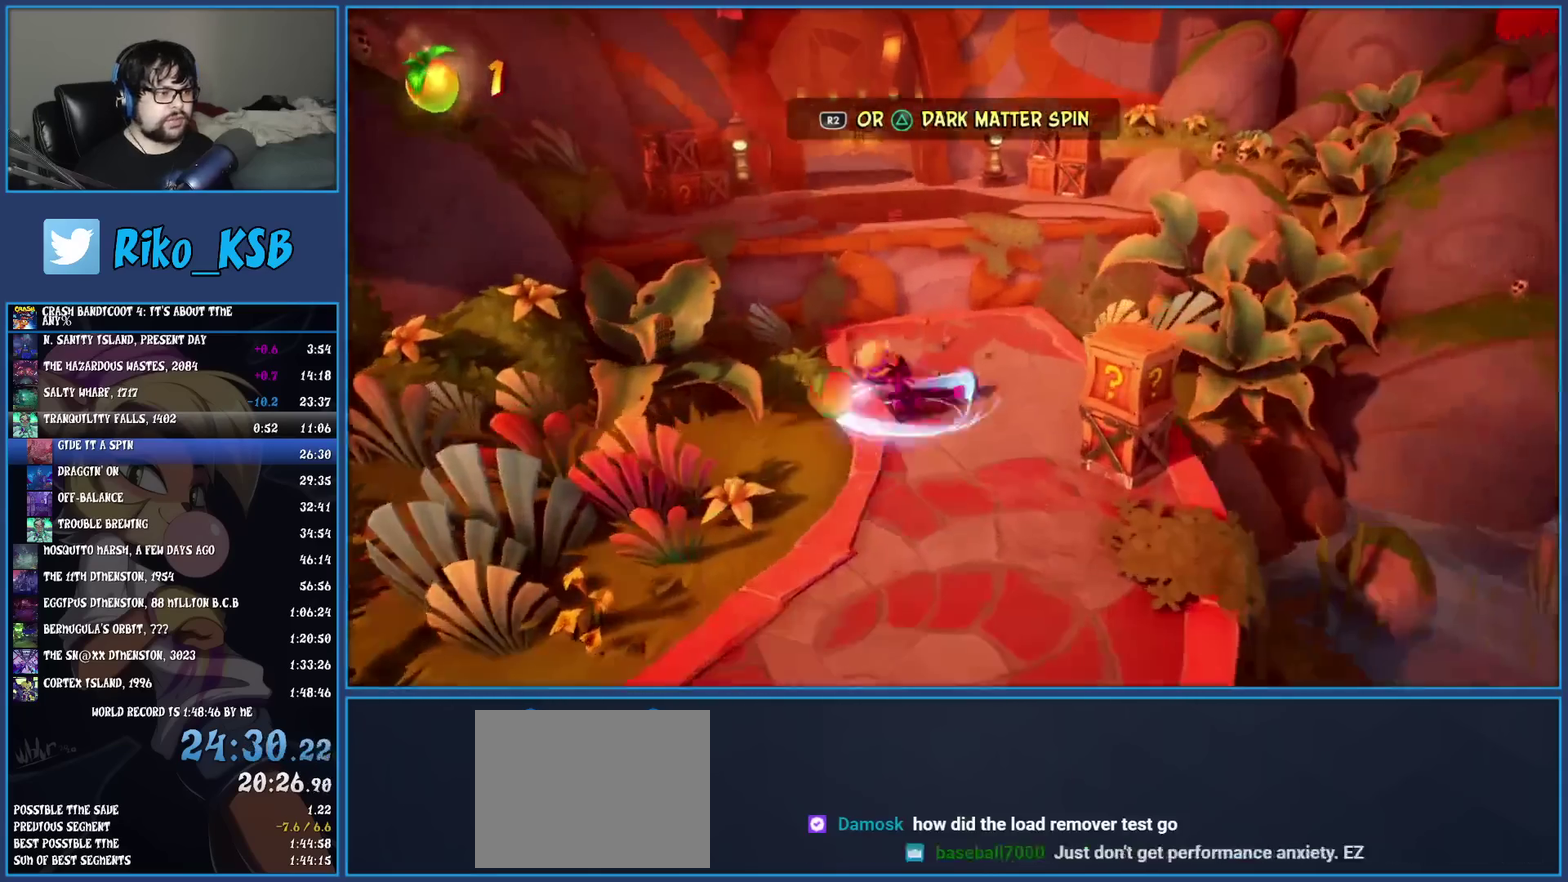
{"buttons": ["TRIANGLE"], "left_stick": "up", "events": [[17, "CROSS", "up"], [17, "SQUARE", "up"], [83, "TRIANGLE", "down"], [250, "TRIANGLE", "up"], [483, "TRIANGLE", "down"]]}
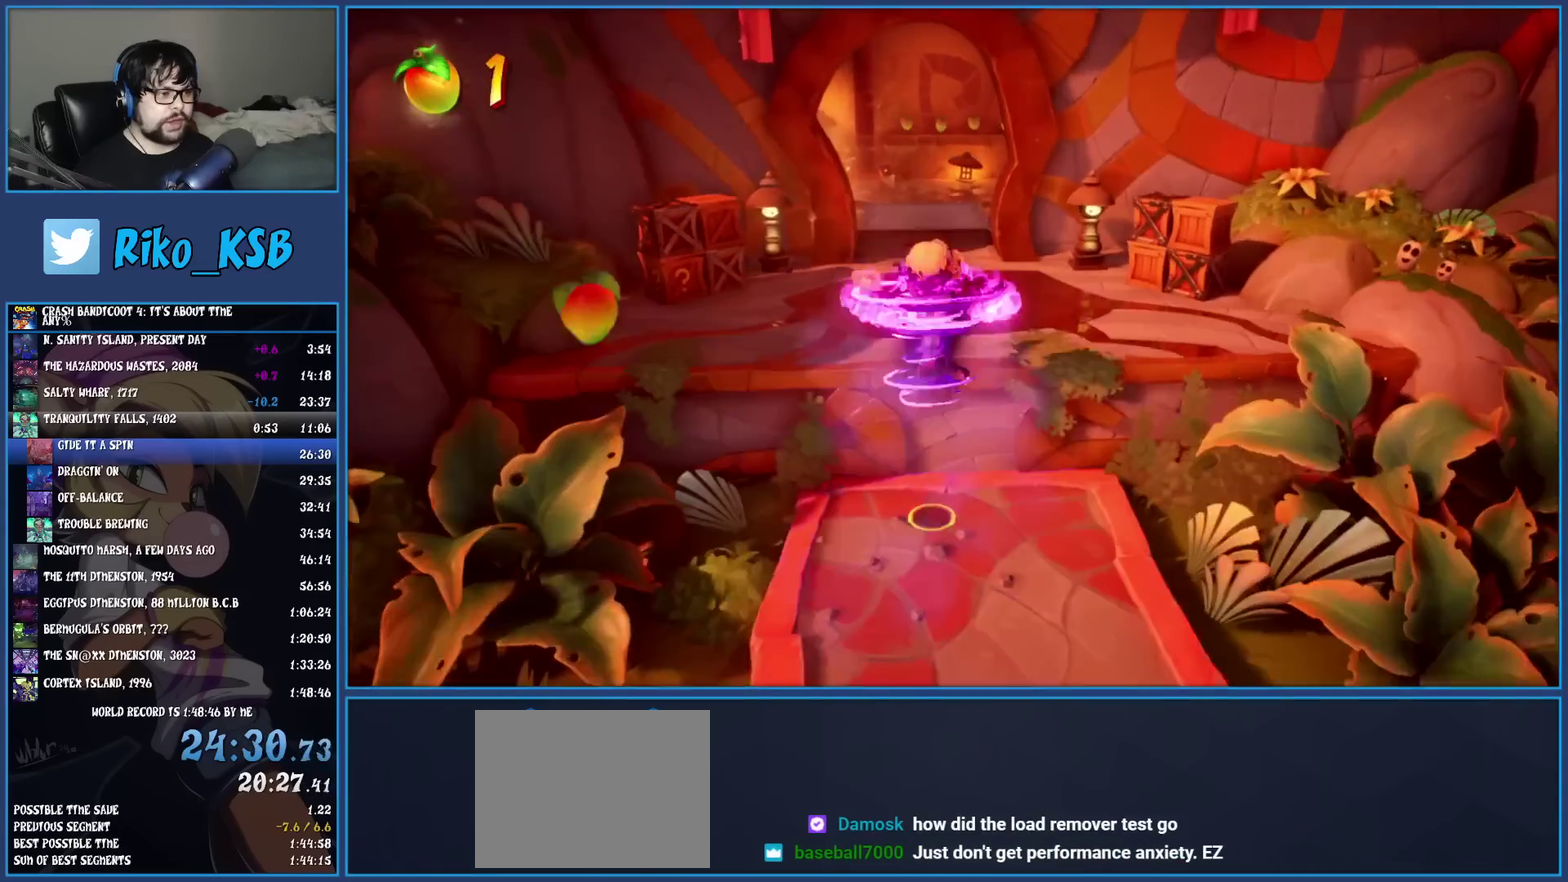
{"buttons": ["R1"], "left_stick": "up", "events": [[133, "TRIANGLE", "up"], [400, "R1", "down"]]}
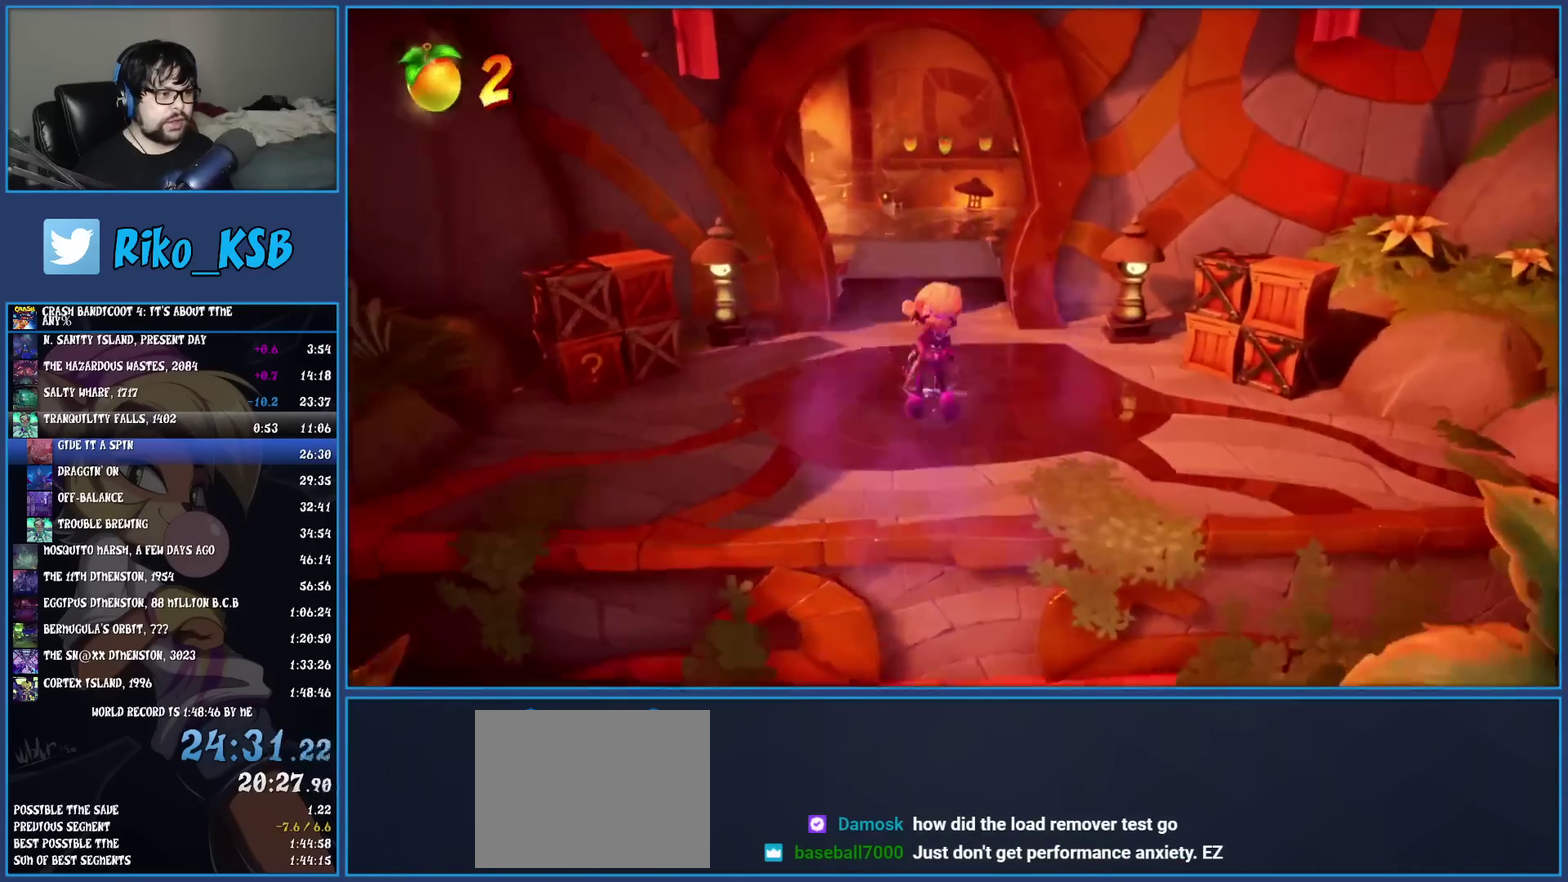
{"buttons": ["SQUARE"], "left_stick": "up", "events": [[17, "R1", "up"], [67, "SQUARE", "down"], [200, "SQUARE", "up"], [333, "R1", "down"], [433, "R1", "up"], [483, "SQUARE", "down"]]}
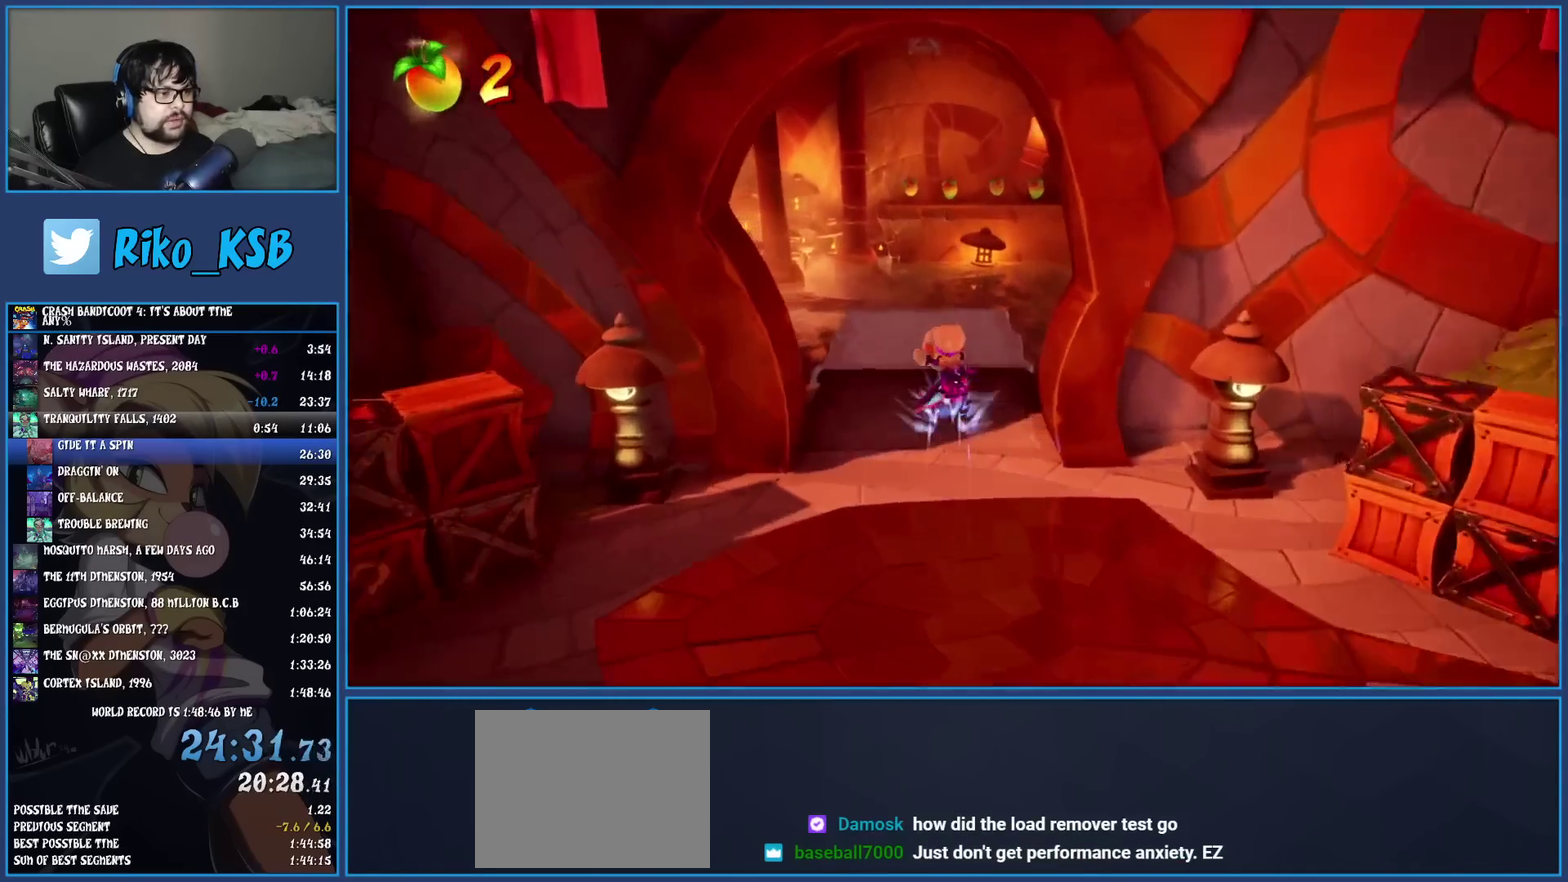
{"buttons": ["CROSS", "SQUARE"], "left_stick": "up-right", "events": [[117, "SQUARE", "up"], [317, "R1", "down"], [317, "left_stick", "up-right"], [433, "R1", "up"], [467, "SQUARE", "down"], [500, "CROSS", "down"]]}
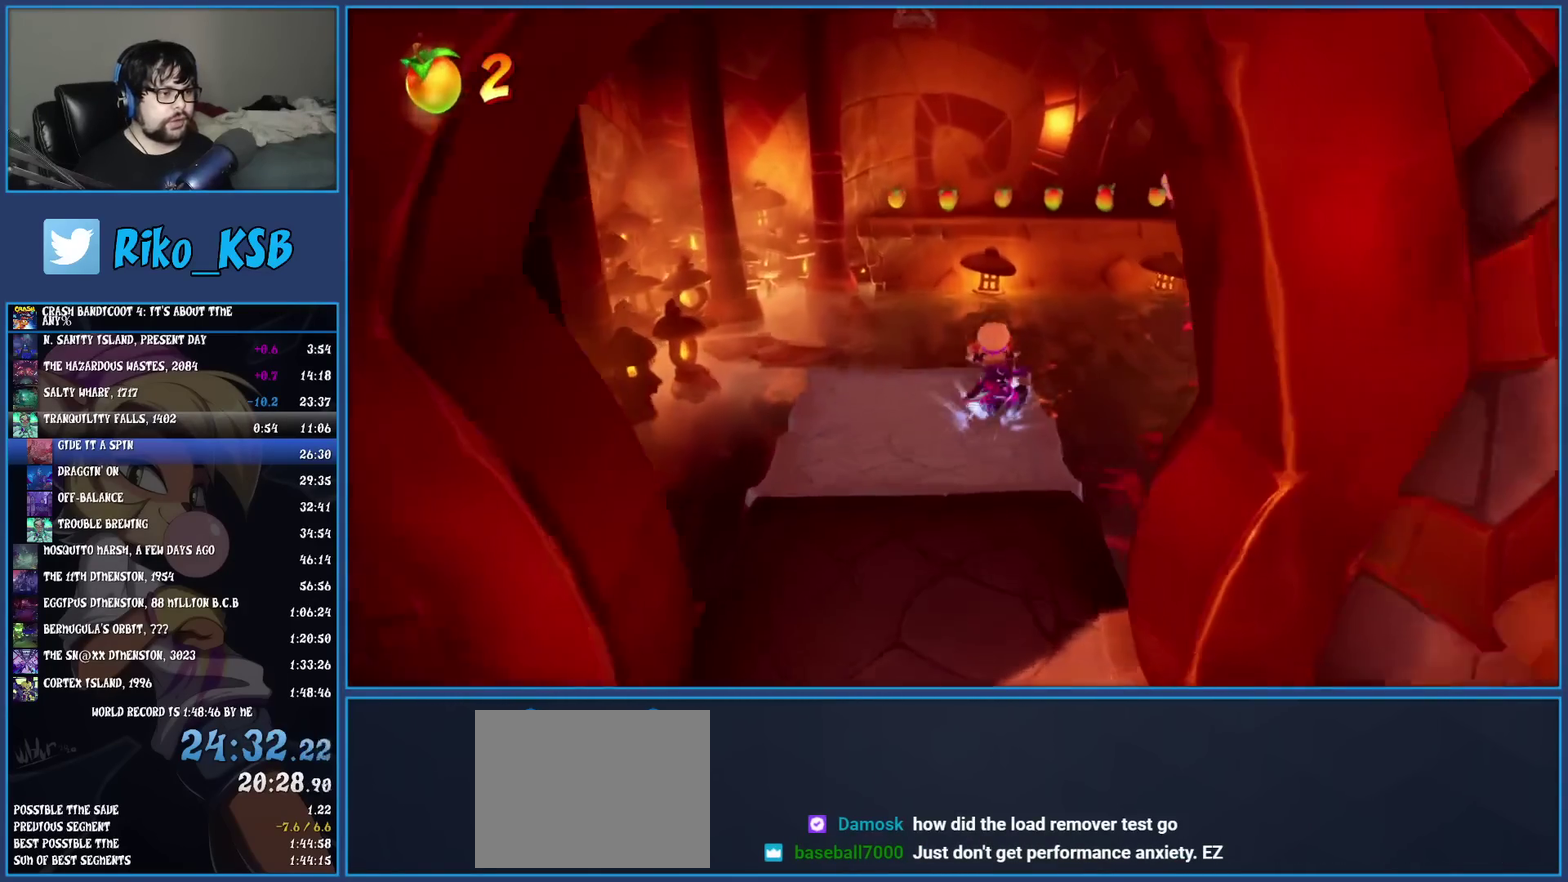
{"buttons": [], "left_stick": "up-right", "events": [[83, "CROSS", "up"], [83, "SQUARE", "up"], [150, "TRIANGLE", "down"], [283, "TRIANGLE", "up"]]}
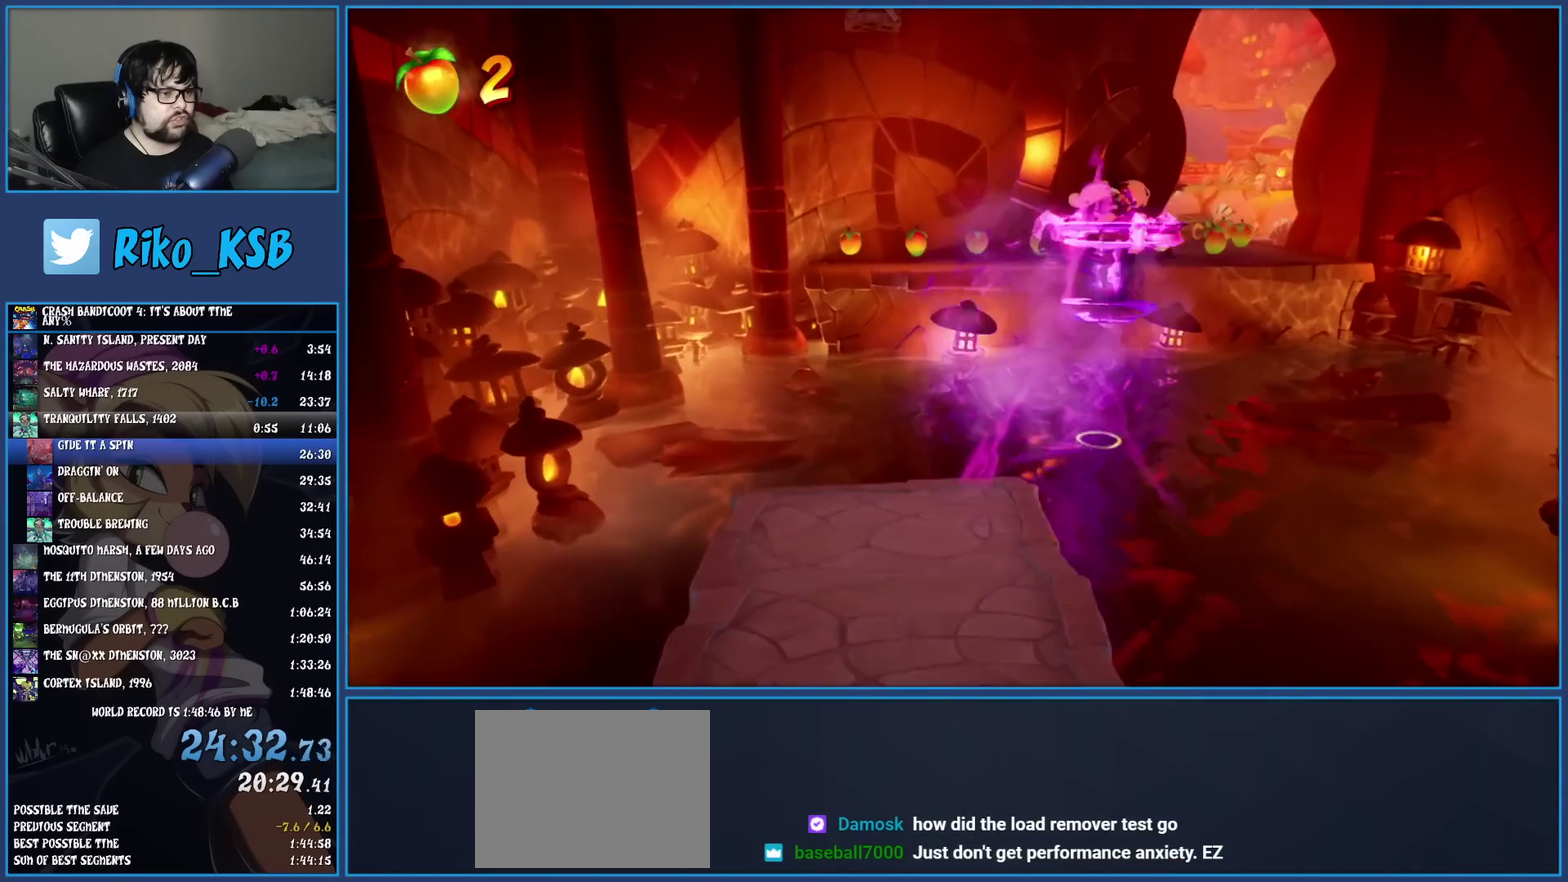
{"buttons": [], "left_stick": "up-right", "events": [[317, "CROSS", "down"], [450, "CROSS", "up"]]}
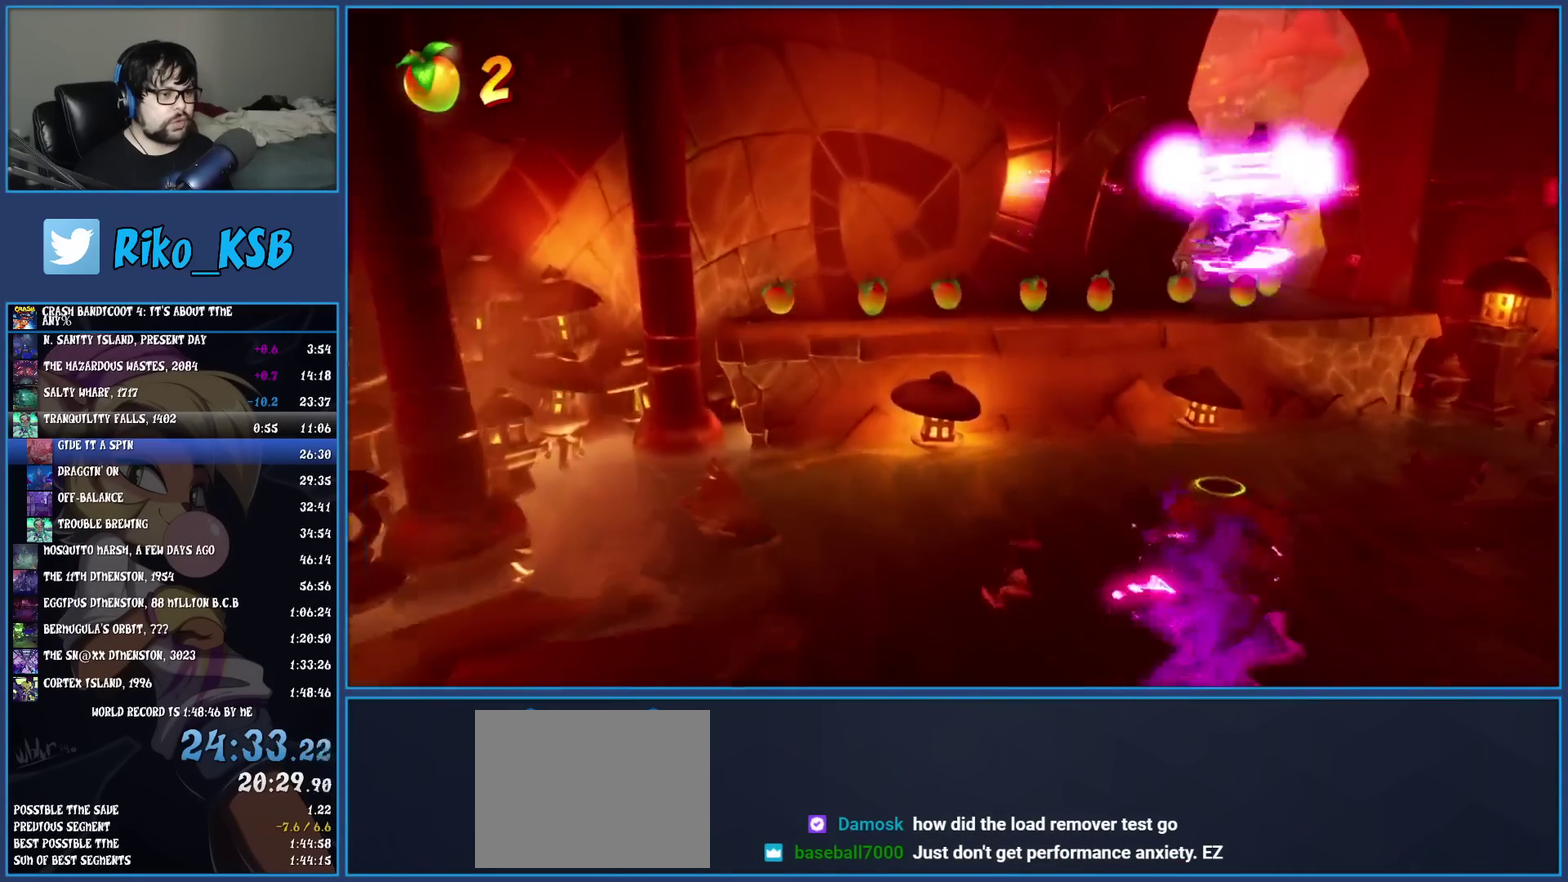
{"buttons": [], "left_stick": "up-right", "events": [[83, "TRIANGLE", "down"], [250, "TRIANGLE", "up"]]}
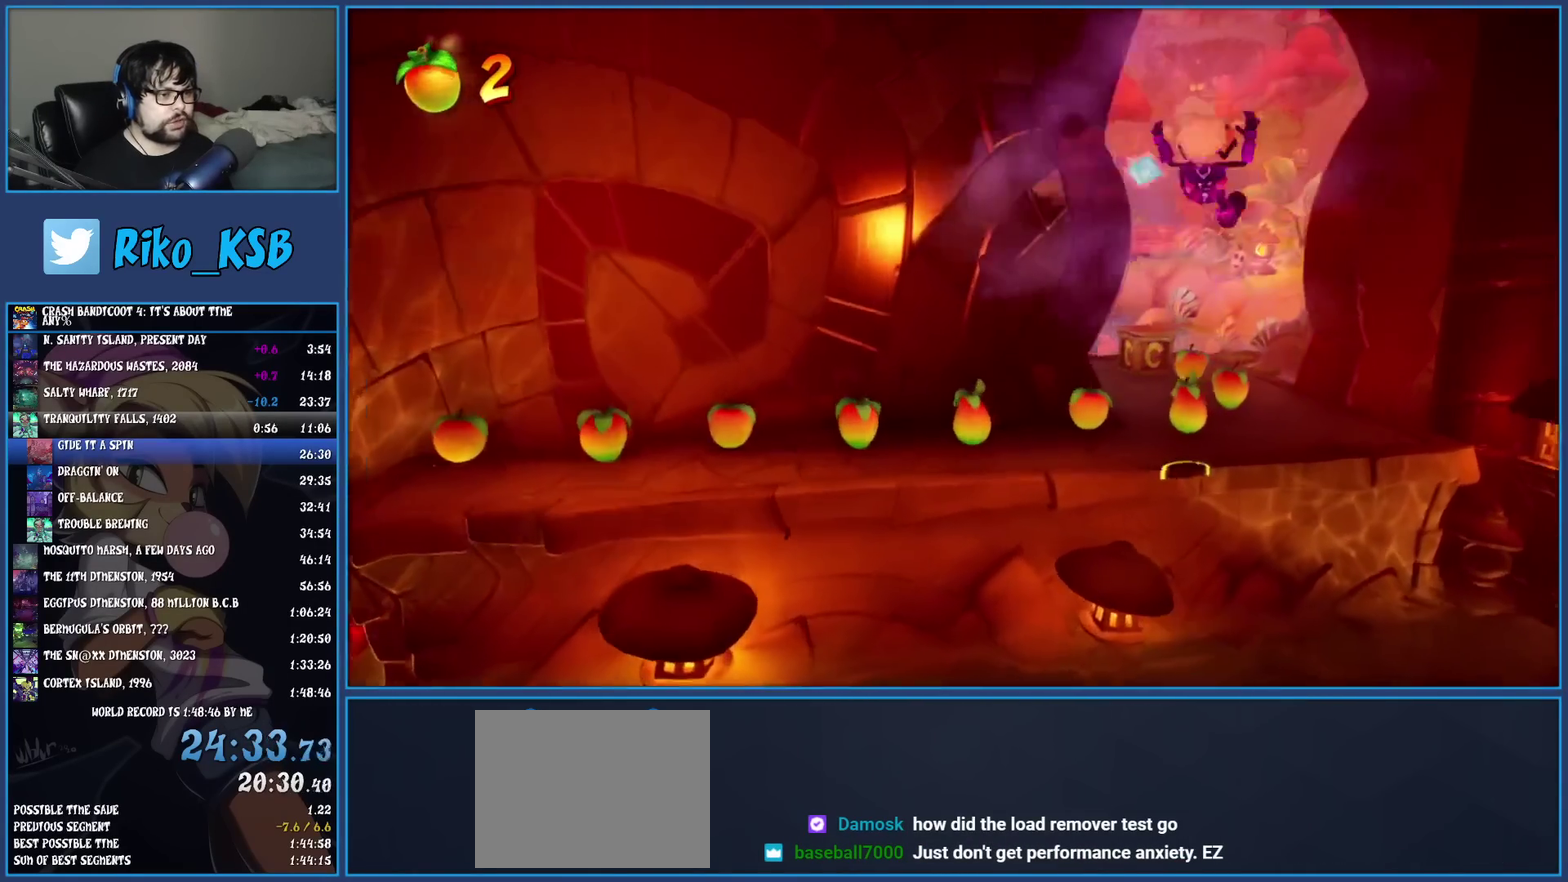
{"buttons": ["SQUARE"], "left_stick": "up", "events": [[200, "left_stick", "up"], [317, "R1", "down"], [433, "R1", "up"], [450, "SQUARE", "down"]]}
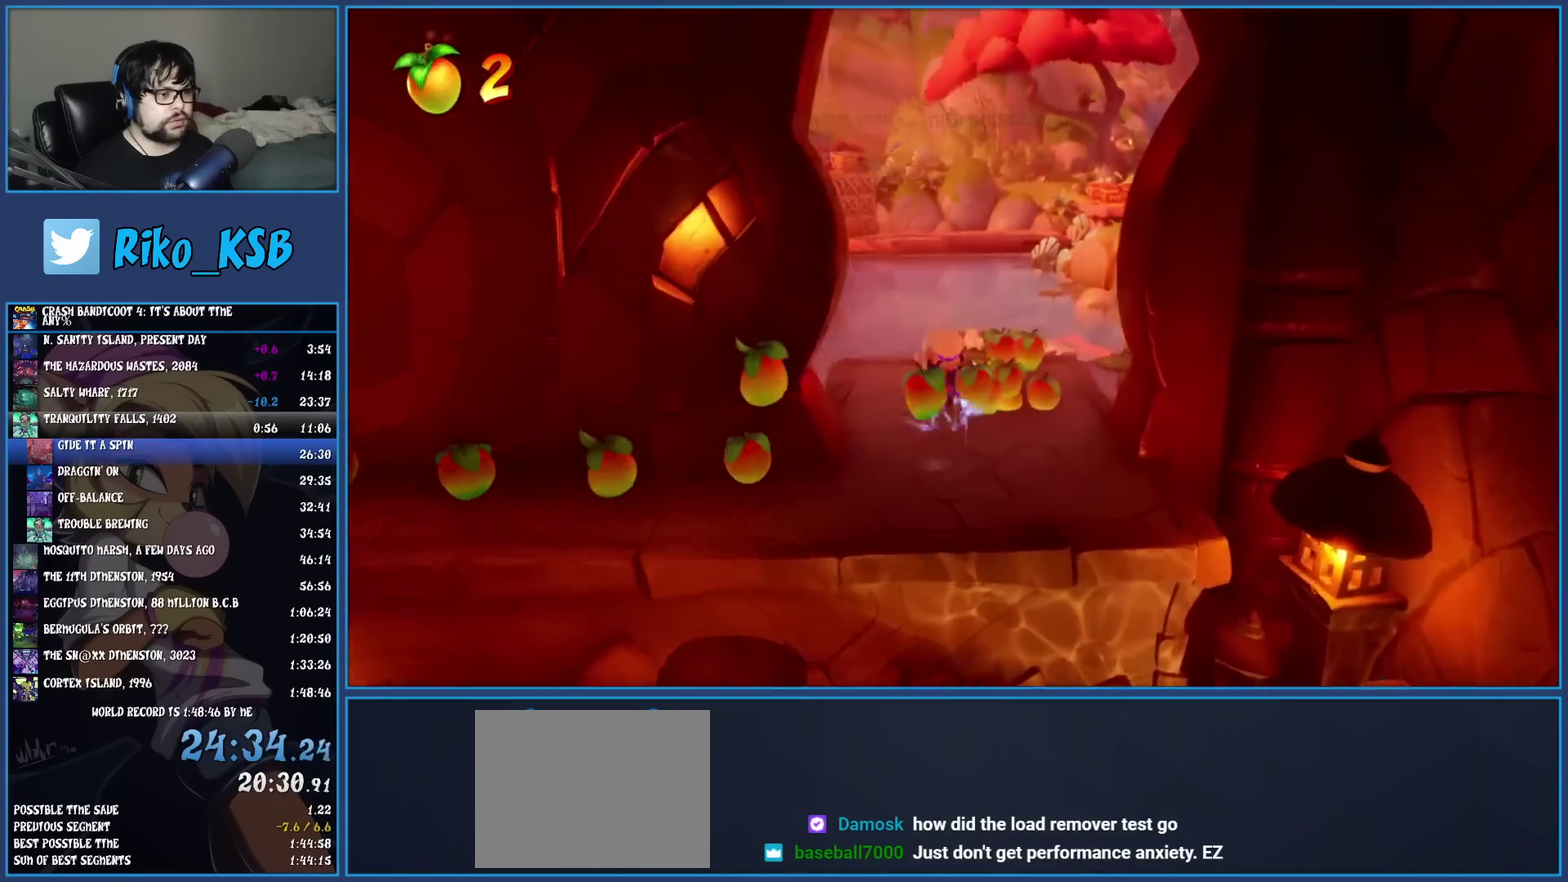
{"buttons": ["CROSS", "SQUARE"], "left_stick": "up-right", "events": [[17, "left_stick", "up-right"], [100, "SQUARE", "up"], [117, "left_stick", "up"], [283, "R1", "down"], [333, "left_stick", "up-right"], [400, "R1", "up"], [433, "SQUARE", "down"], [467, "CROSS", "down"]]}
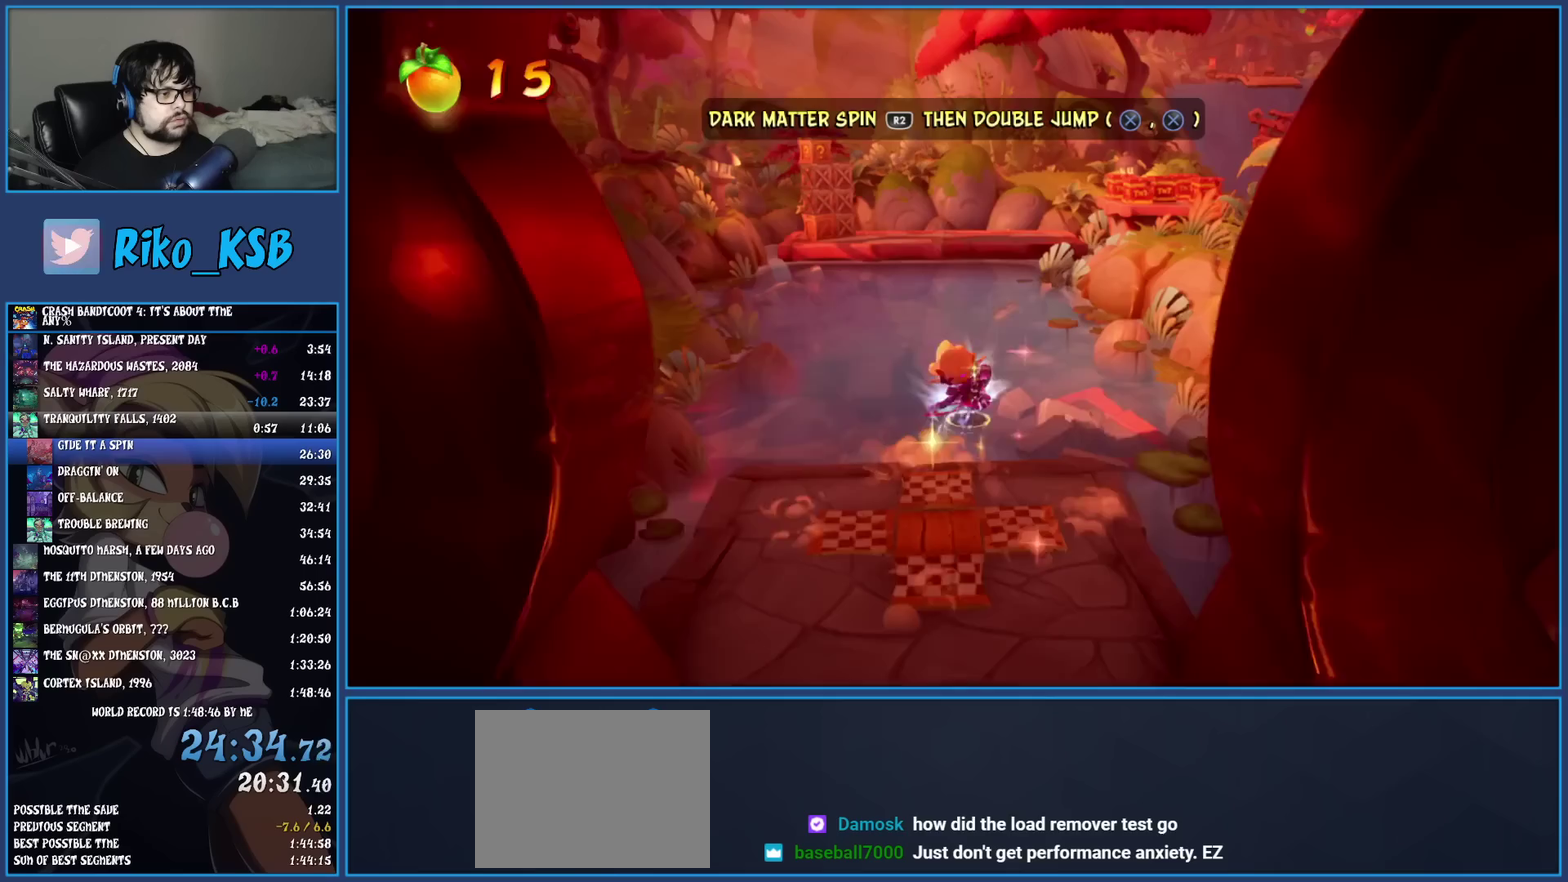
{"buttons": [], "left_stick": "up-right", "events": [[50, "CROSS", "up"], [50, "SQUARE", "up"], [117, "TRIANGLE", "down"], [283, "TRIANGLE", "up"]]}
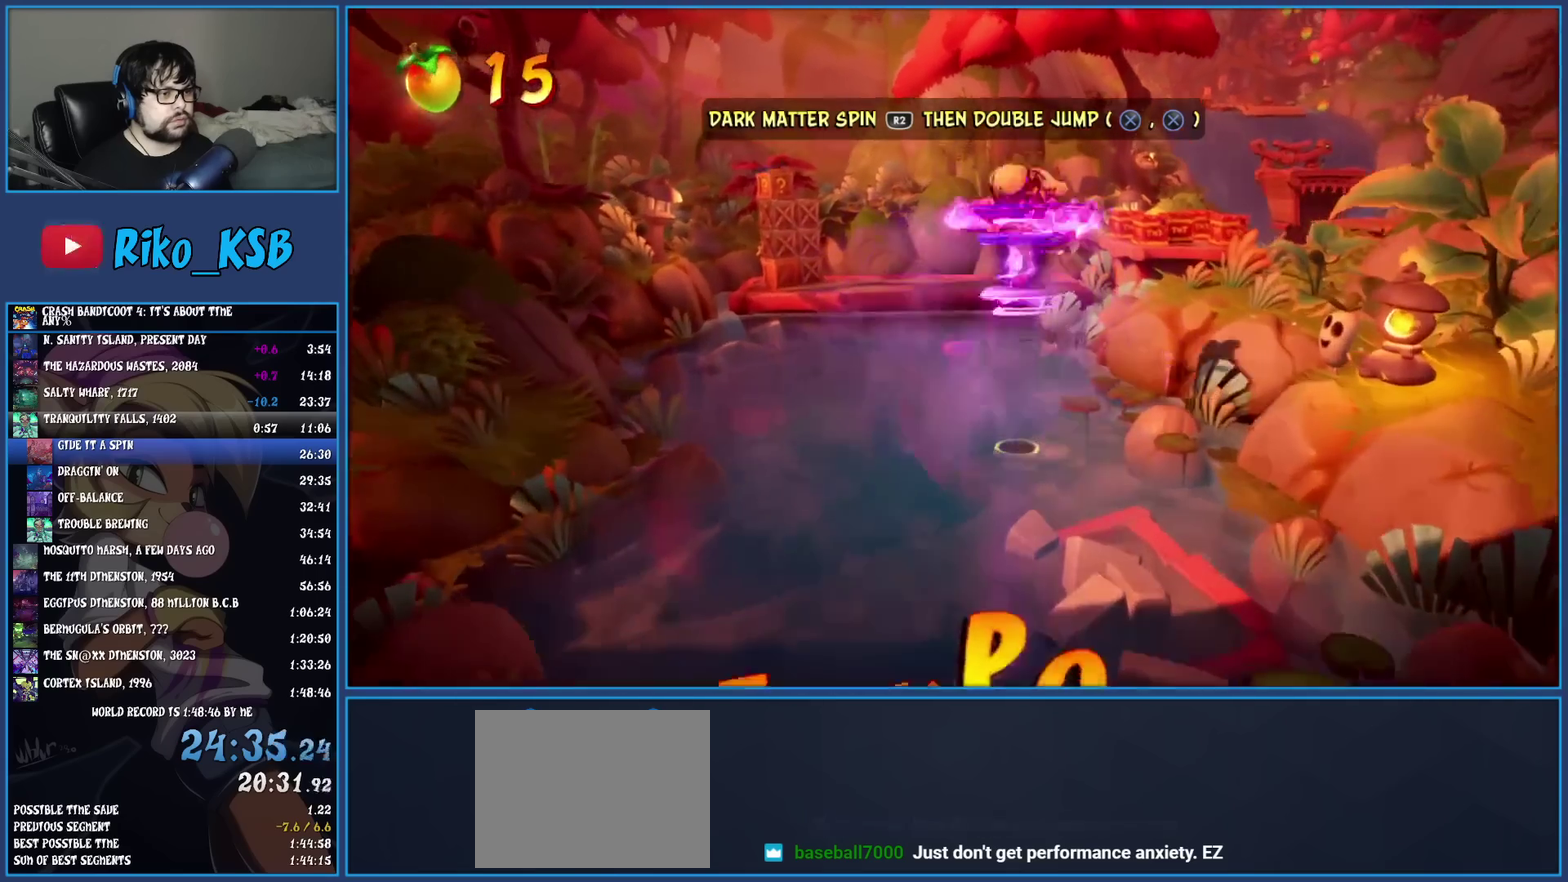
{"buttons": [], "left_stick": "up-right", "events": []}
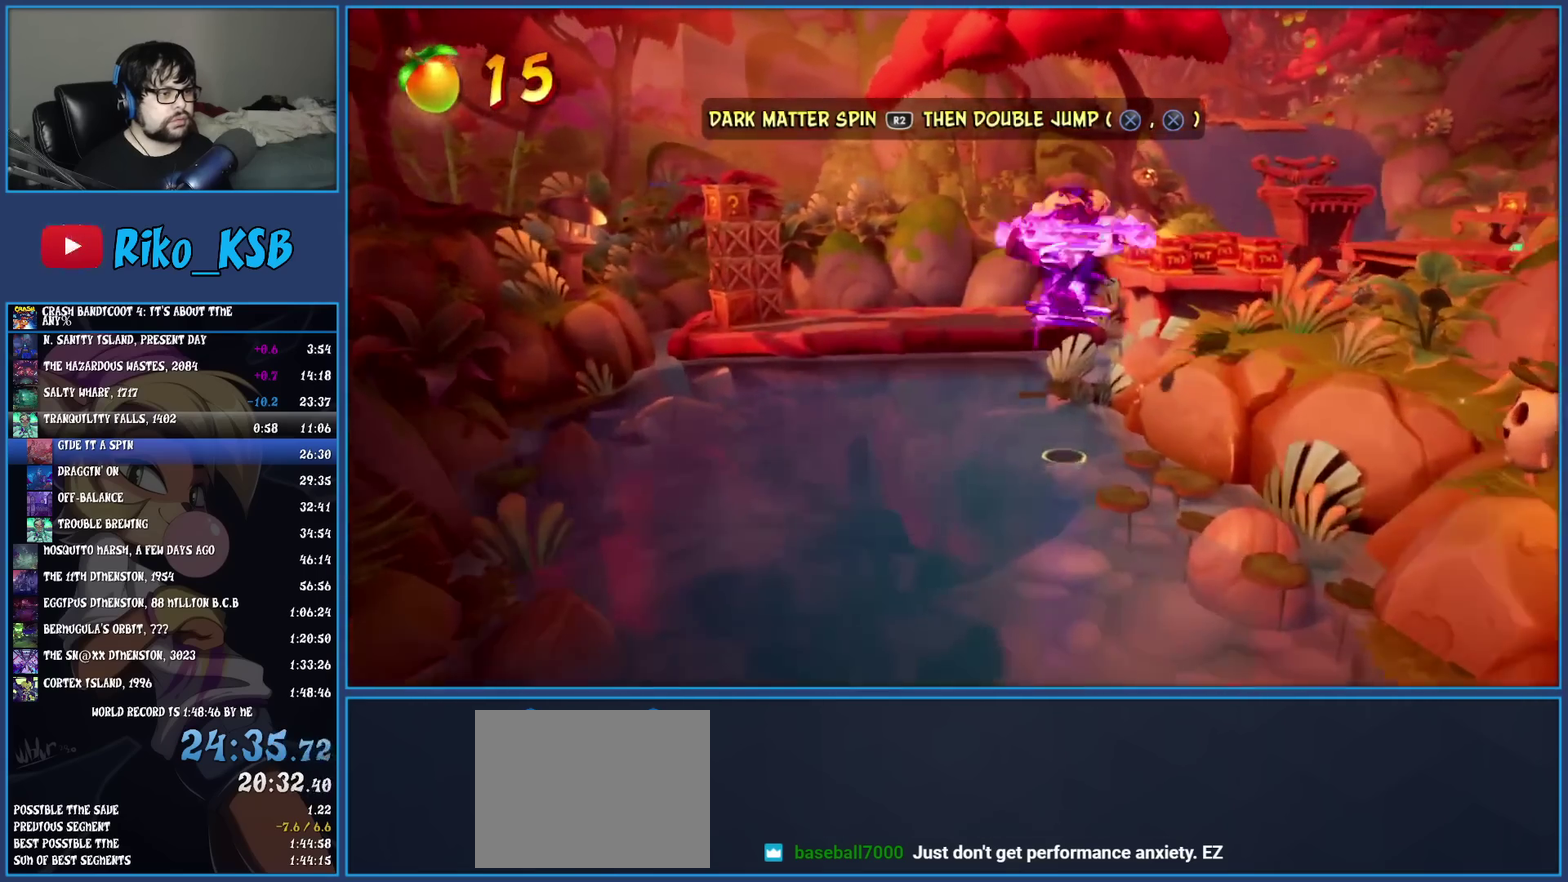
{"buttons": ["CROSS"], "left_stick": "up-right", "events": [[167, "CROSS", "down"]]}
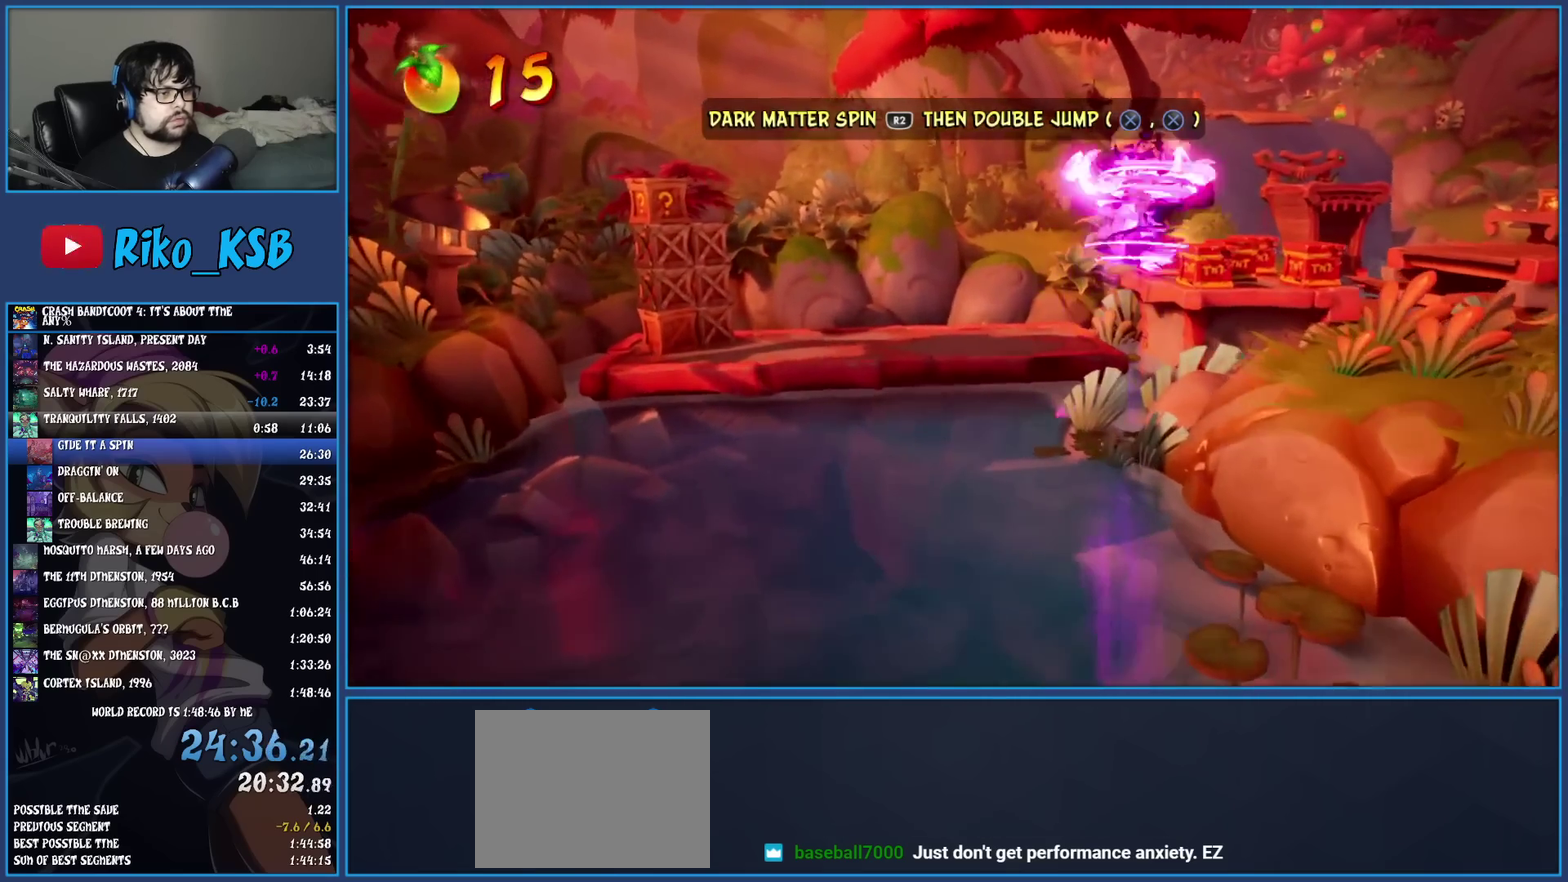
{"buttons": [], "left_stick": "up-right", "events": [[383, "CROSS", "up"]]}
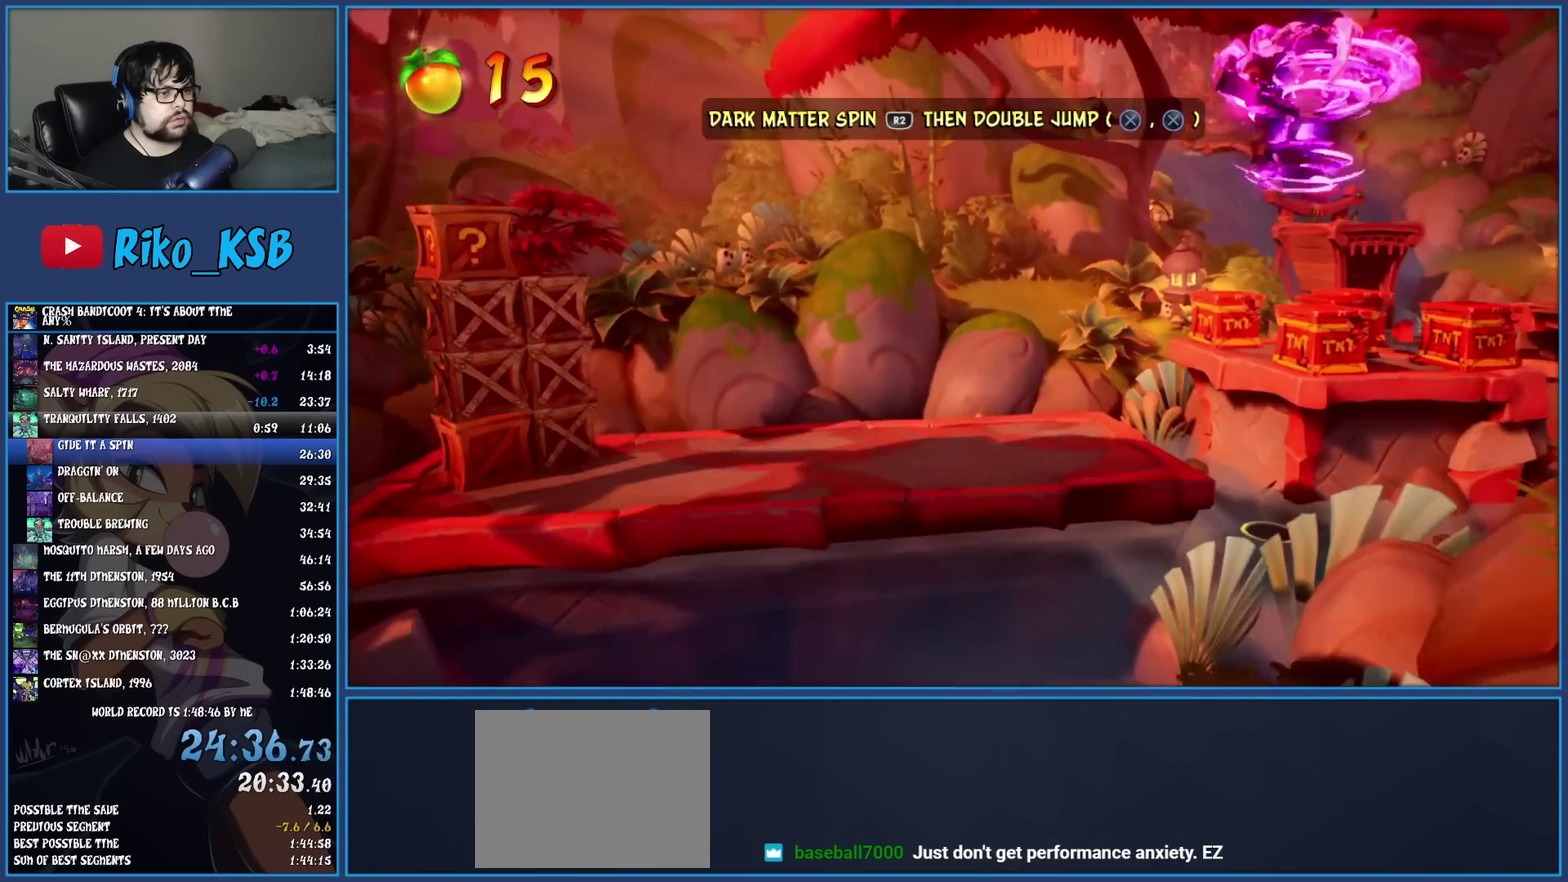
{"buttons": ["CROSS"], "left_stick": "up-right", "events": [[17, "TRIANGLE", "down"], [150, "TRIANGLE", "up"], [233, "CROSS", "down"]]}
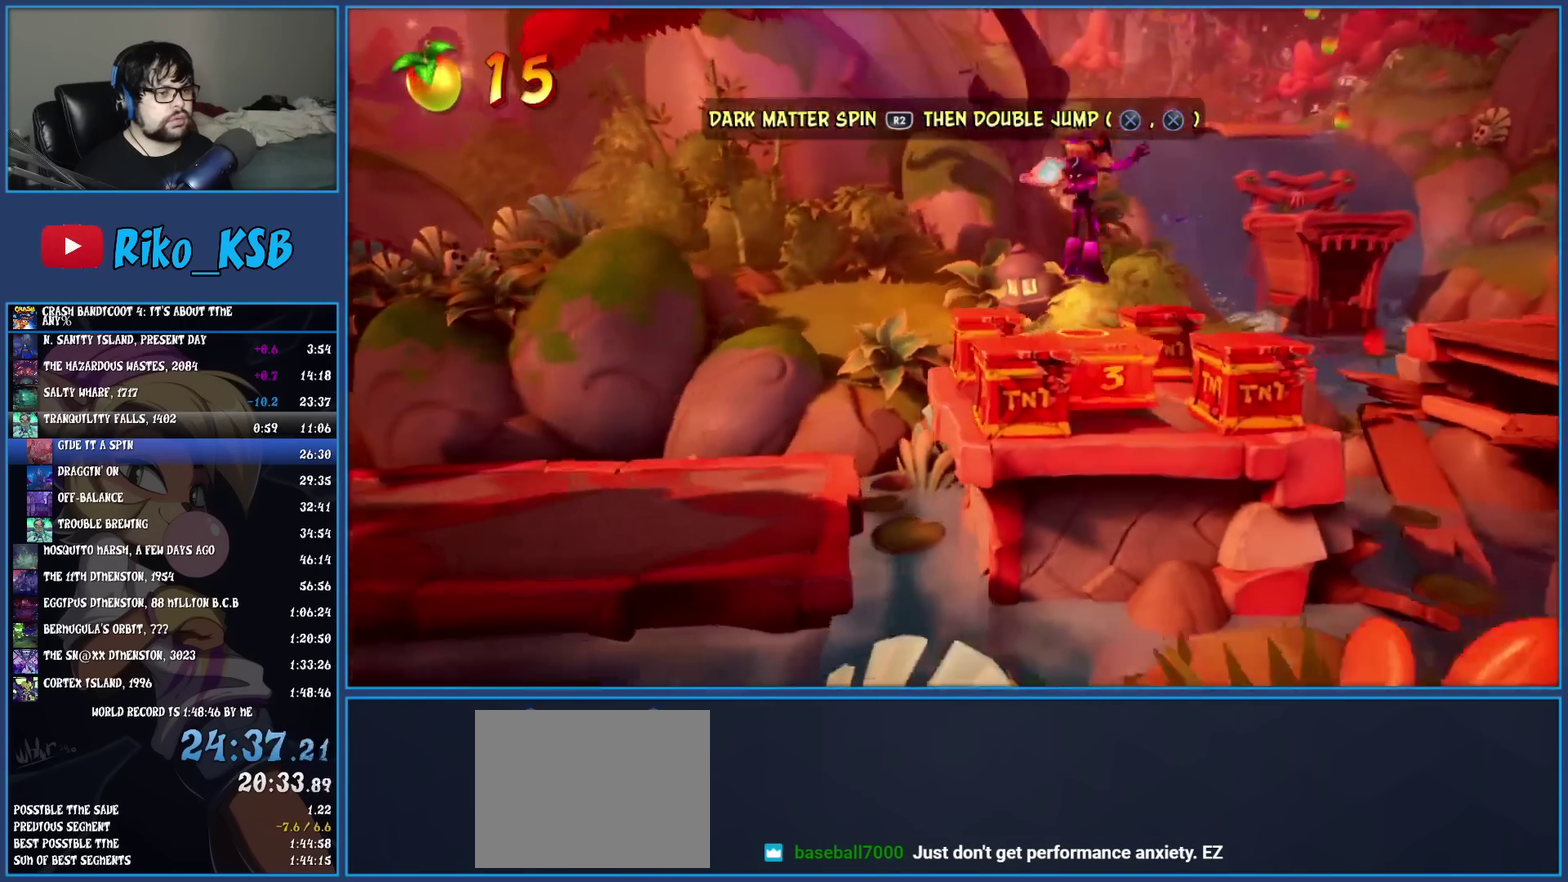
{"buttons": [], "left_stick": "up-right", "events": [[83, "CROSS", "up"], [117, "TRIANGLE", "down"], [283, "TRIANGLE", "up"]]}
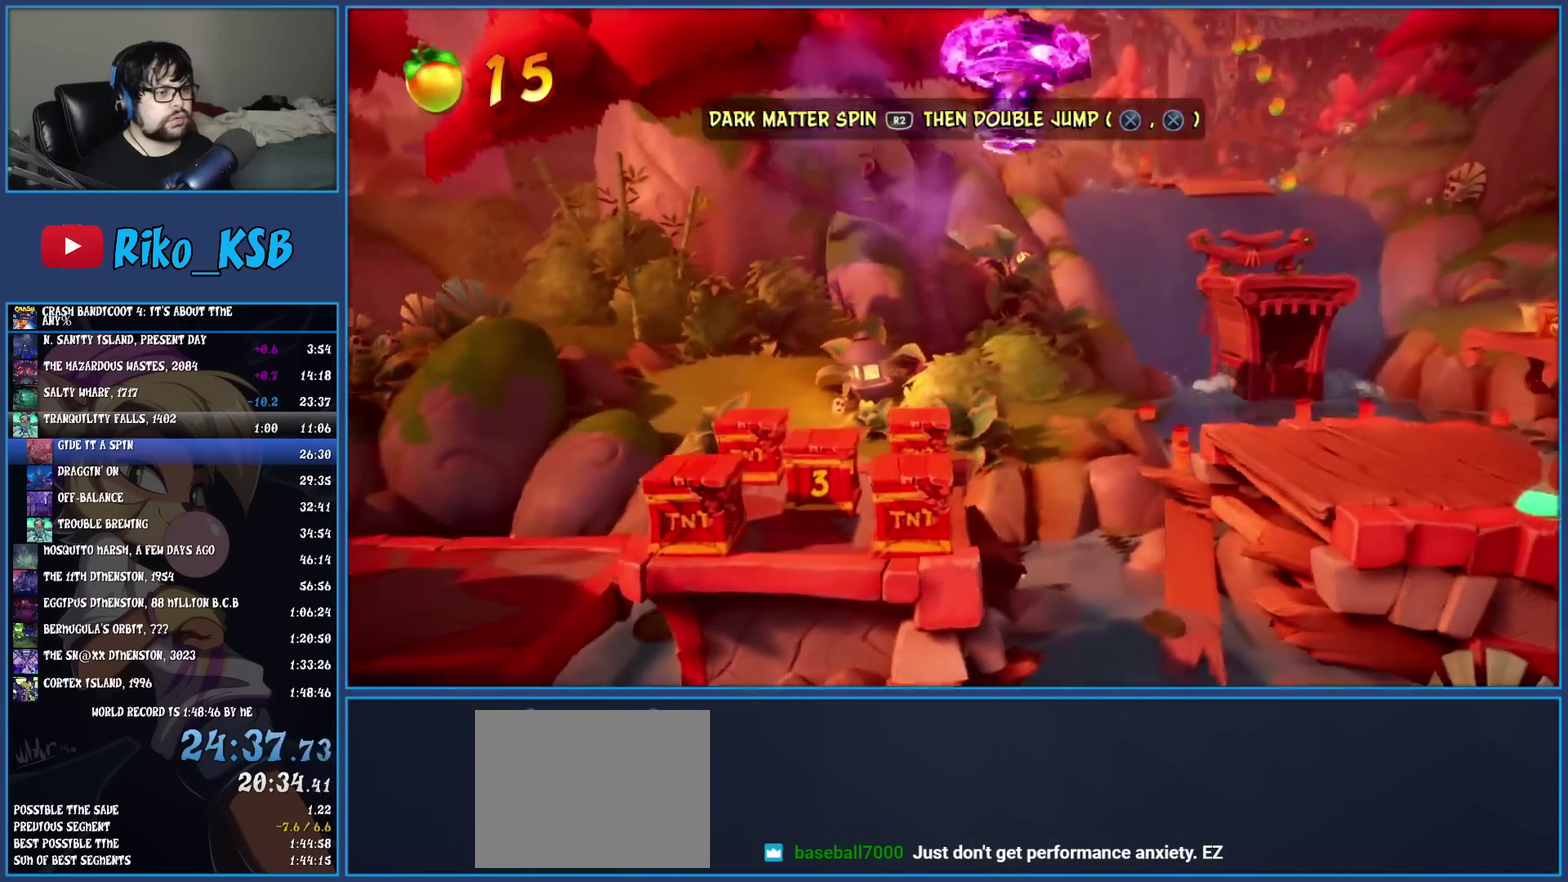
{"buttons": [], "left_stick": "up-right", "events": [[117, "left_stick", "down-left"], [167, "left_stick", "up-right"]]}
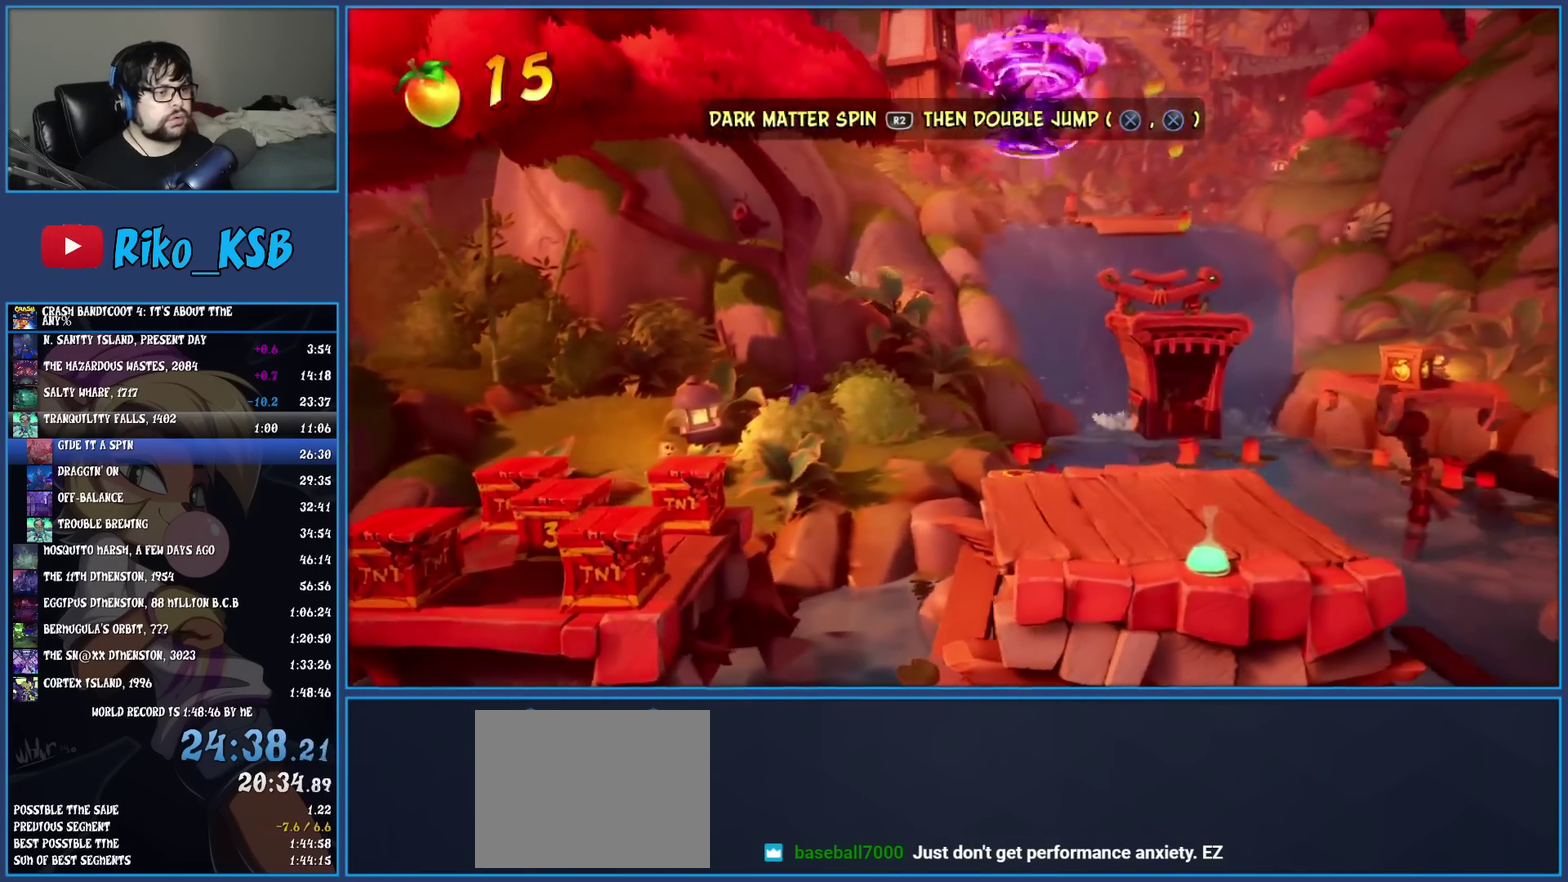
{"buttons": [], "left_stick": "up-right", "events": []}
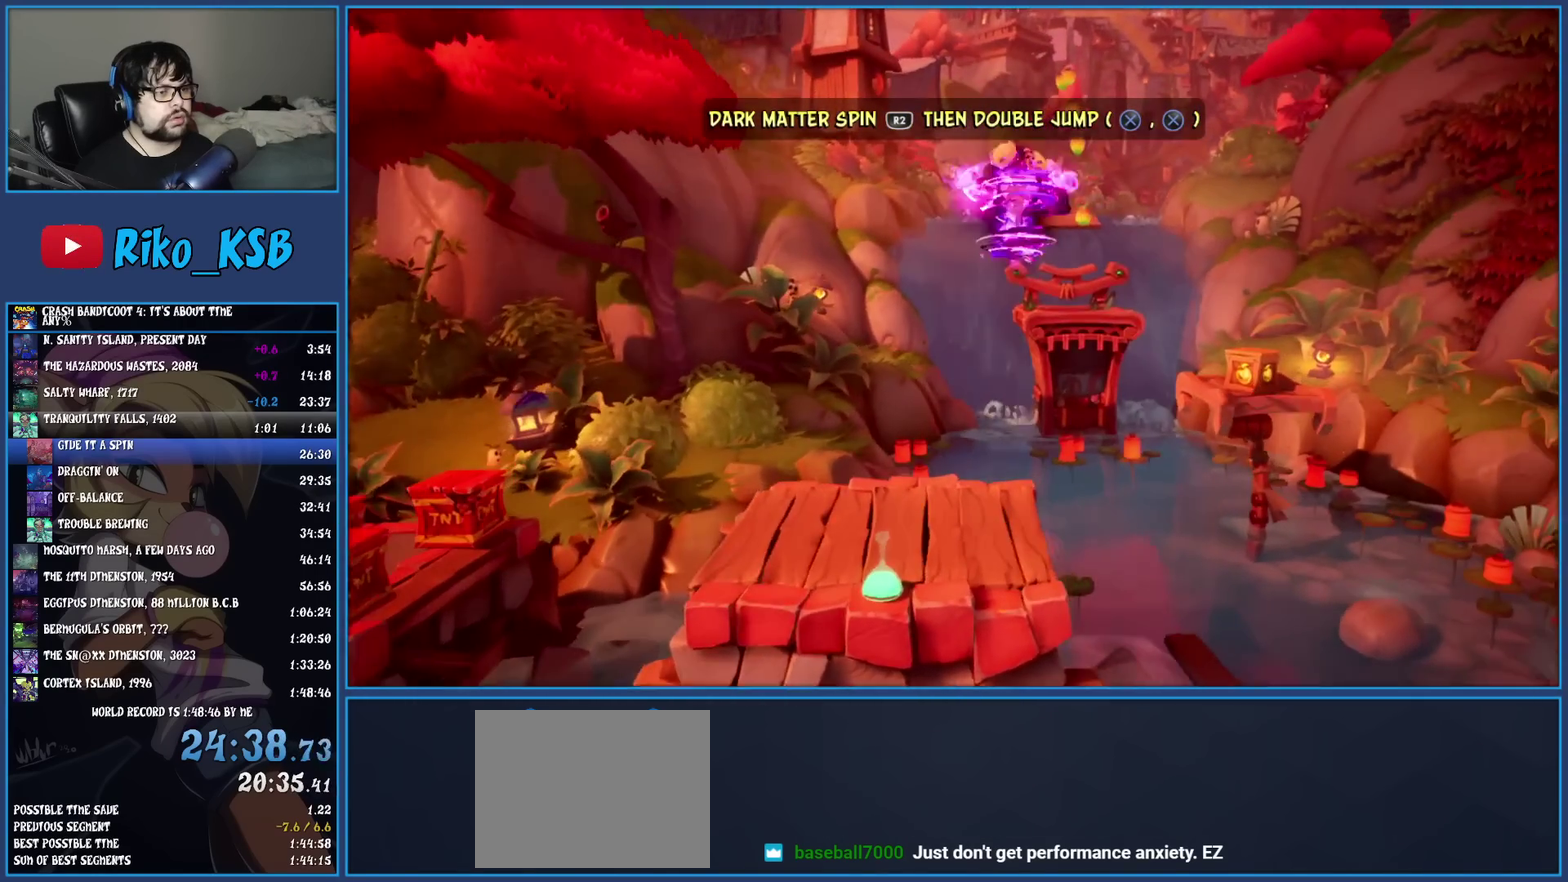
{"buttons": ["CROSS"], "left_stick": "up", "events": [[33, "CROSS", "down"], [350, "left_stick", "up"]]}
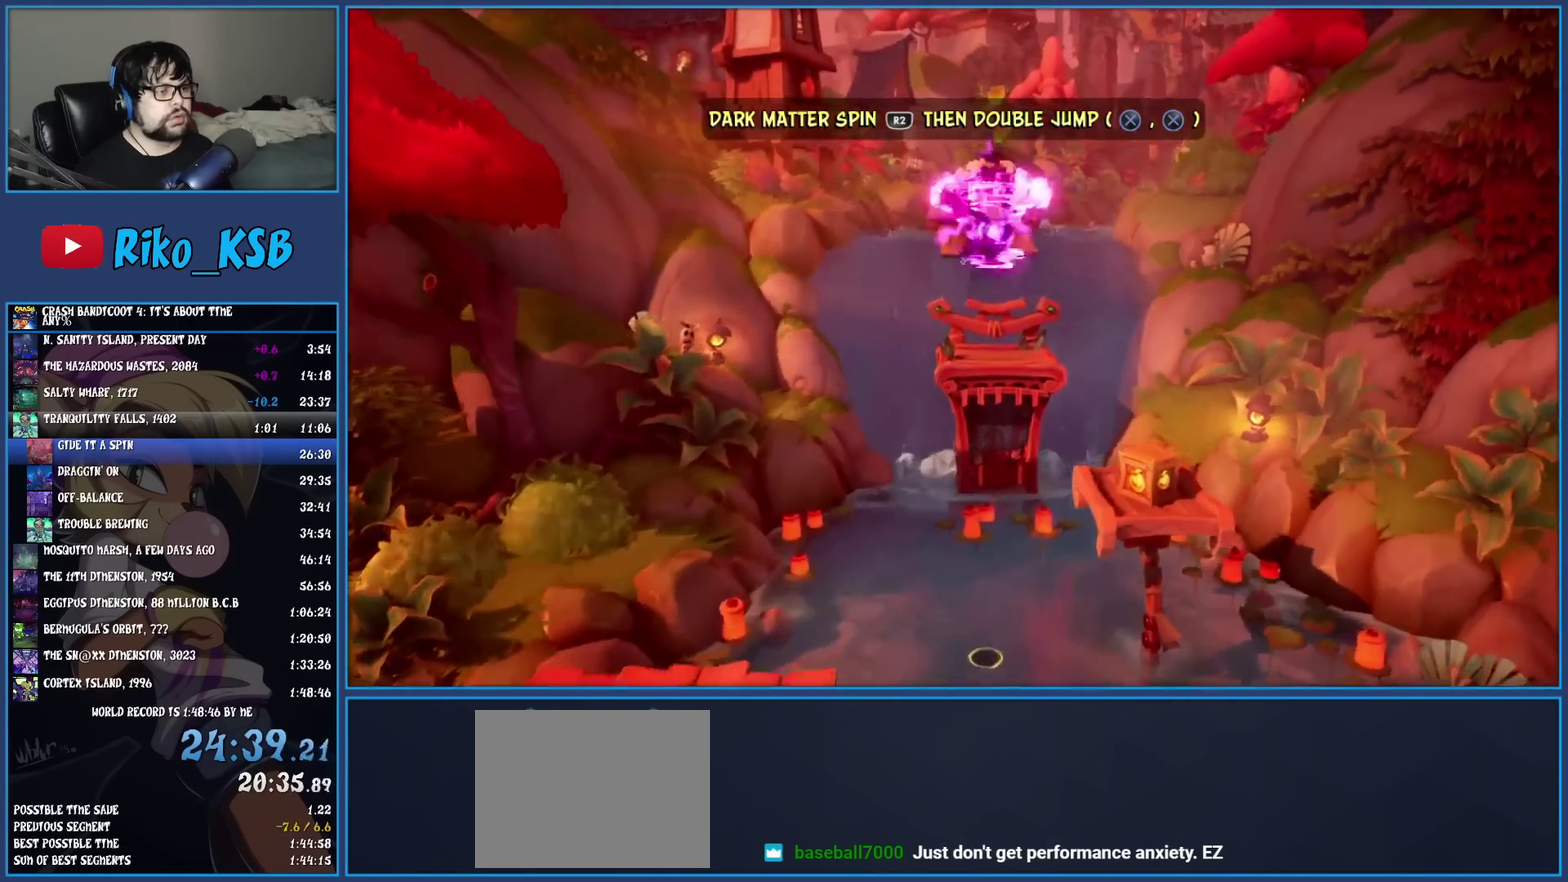
{"buttons": ["CROSS"], "left_stick": "up", "events": []}
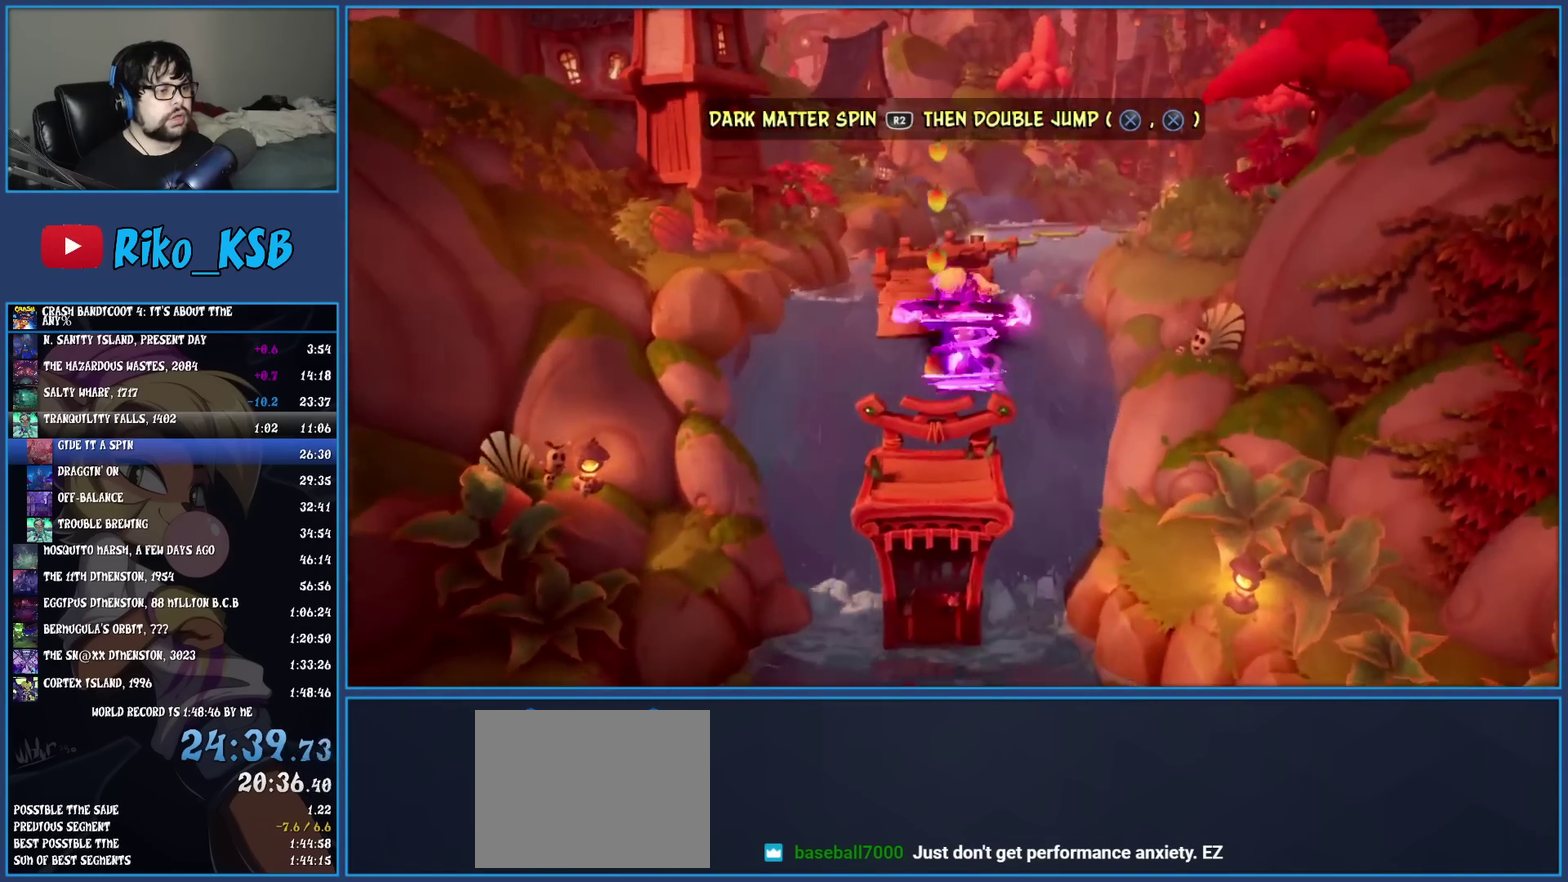
{"buttons": [], "left_stick": "up-left", "events": [[350, "CROSS", "up"], [417, "left_stick", "up-left"]]}
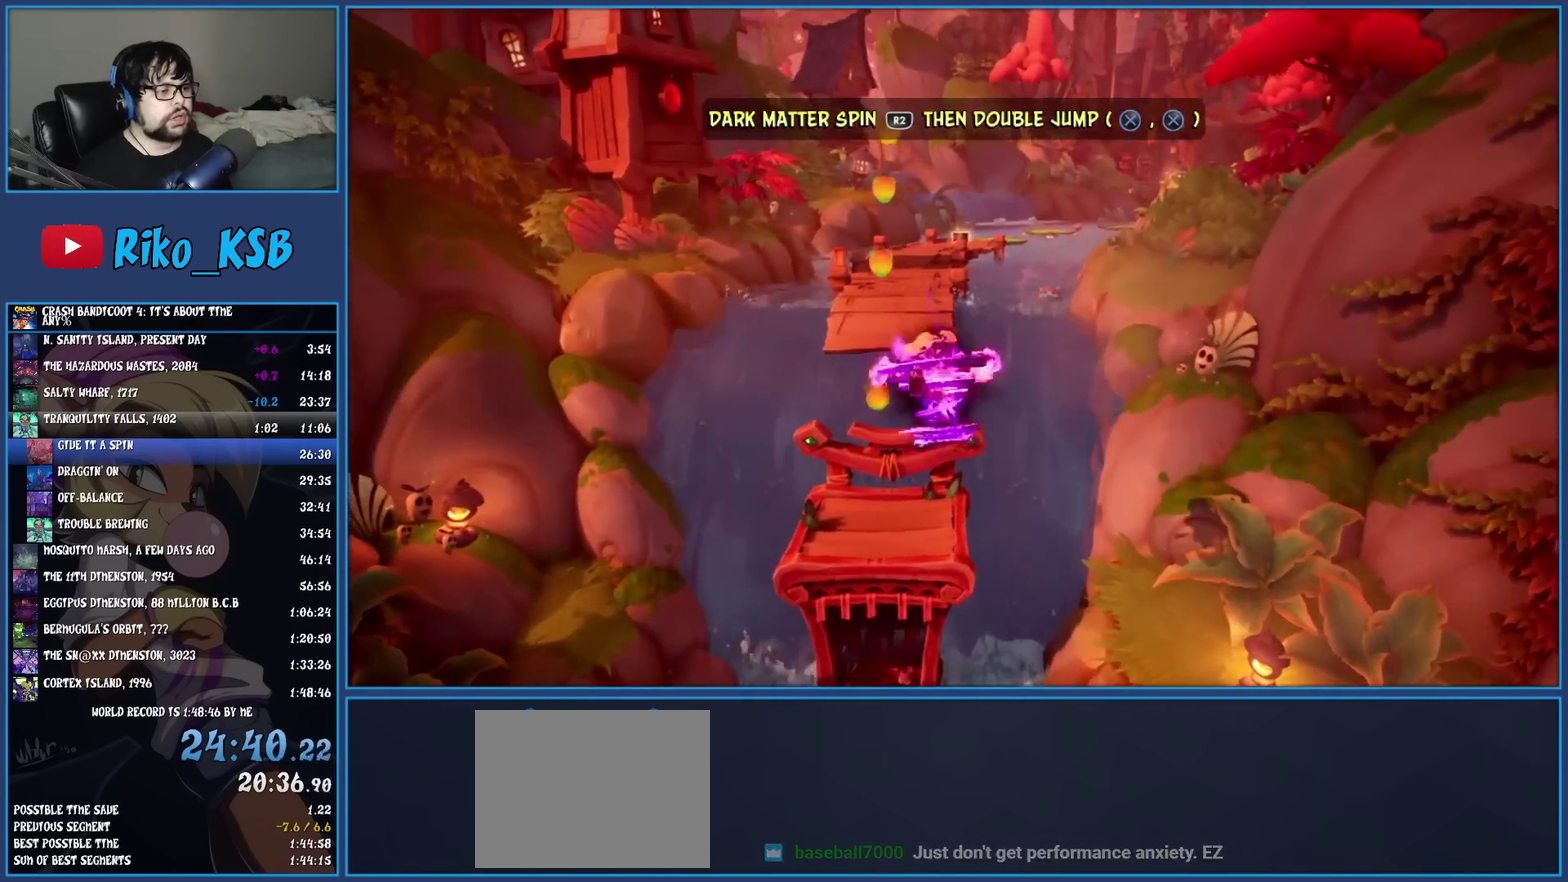
{"buttons": [], "left_stick": "up-left", "events": [[183, "TRIANGLE", "down"], [317, "TRIANGLE", "up"]]}
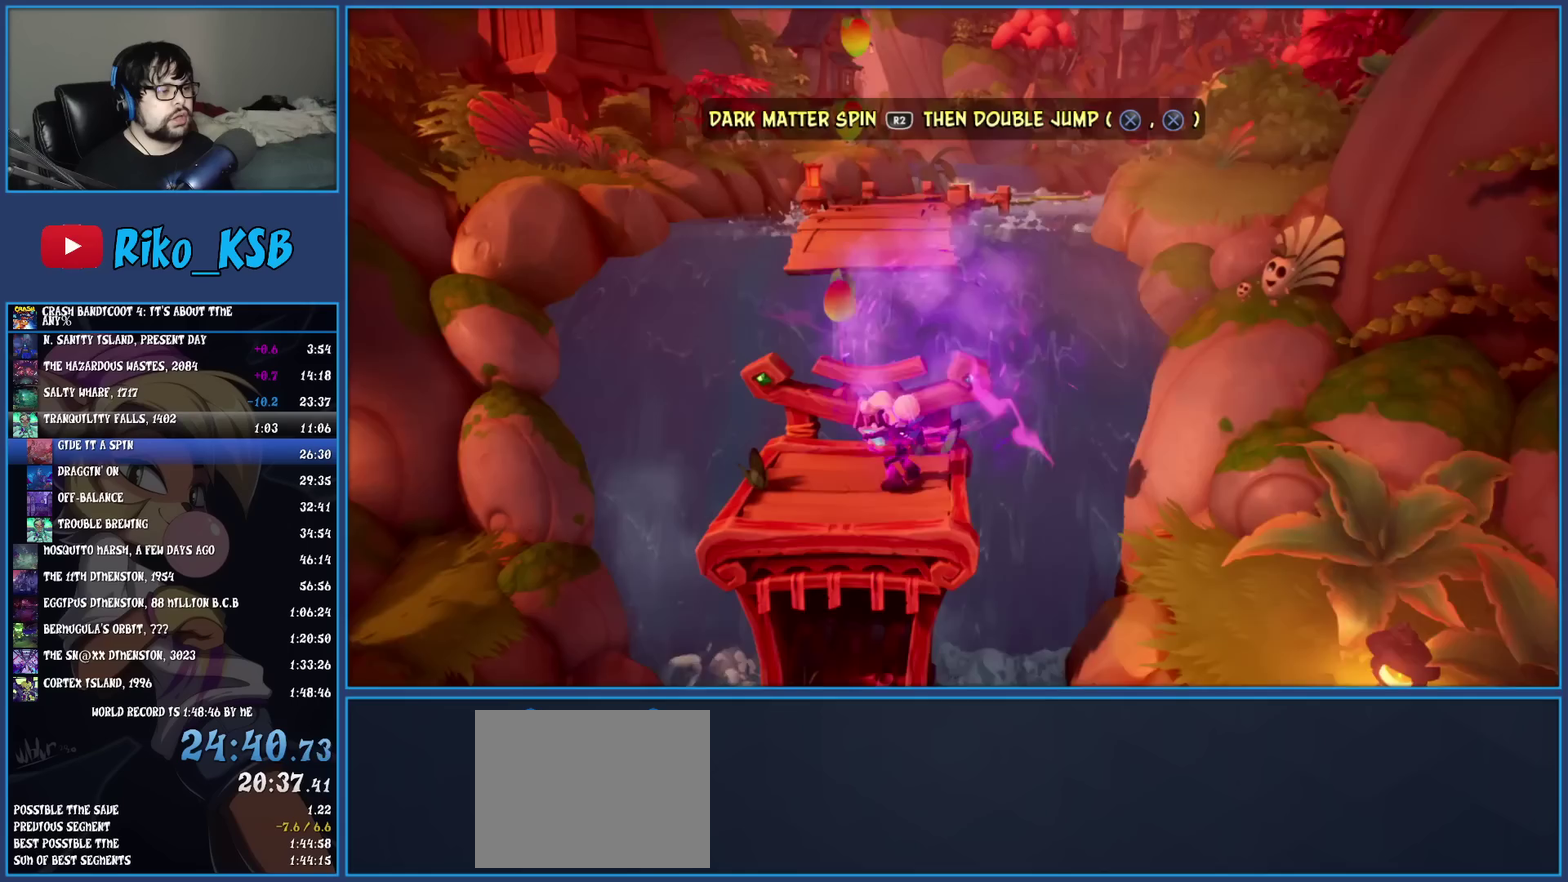
{"buttons": ["CROSS"], "left_stick": "up", "events": [[17, "R1", "down"], [100, "left_stick", "up"], [117, "CROSS", "down"], [167, "R1", "up"], [283, "CROSS", "up"], [433, "CROSS", "down"]]}
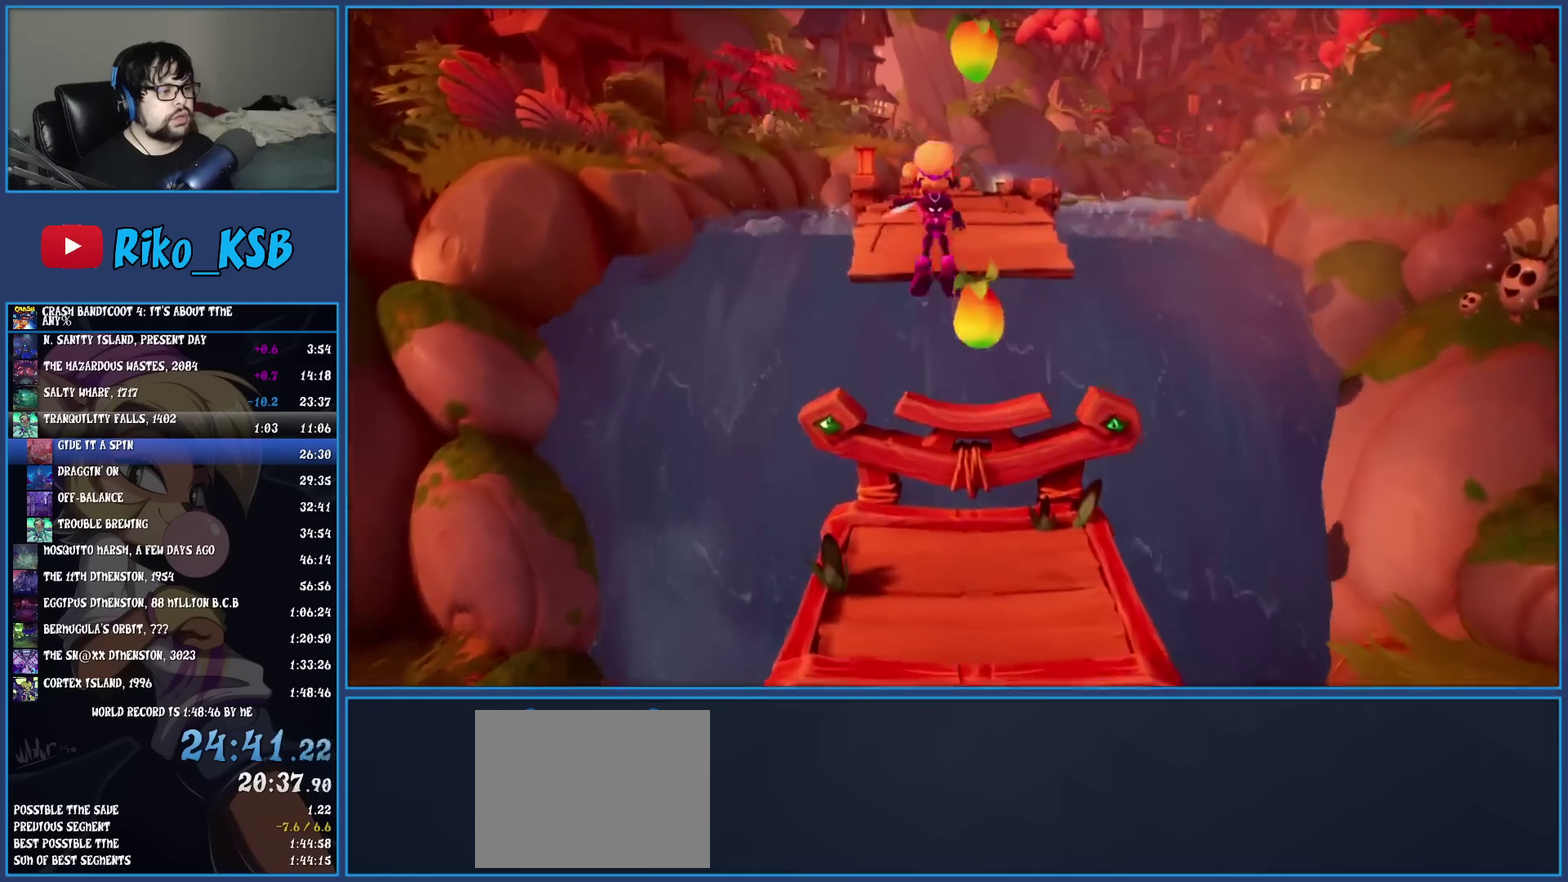
{"buttons": [], "left_stick": "up", "events": [[83, "CROSS", "up"]]}
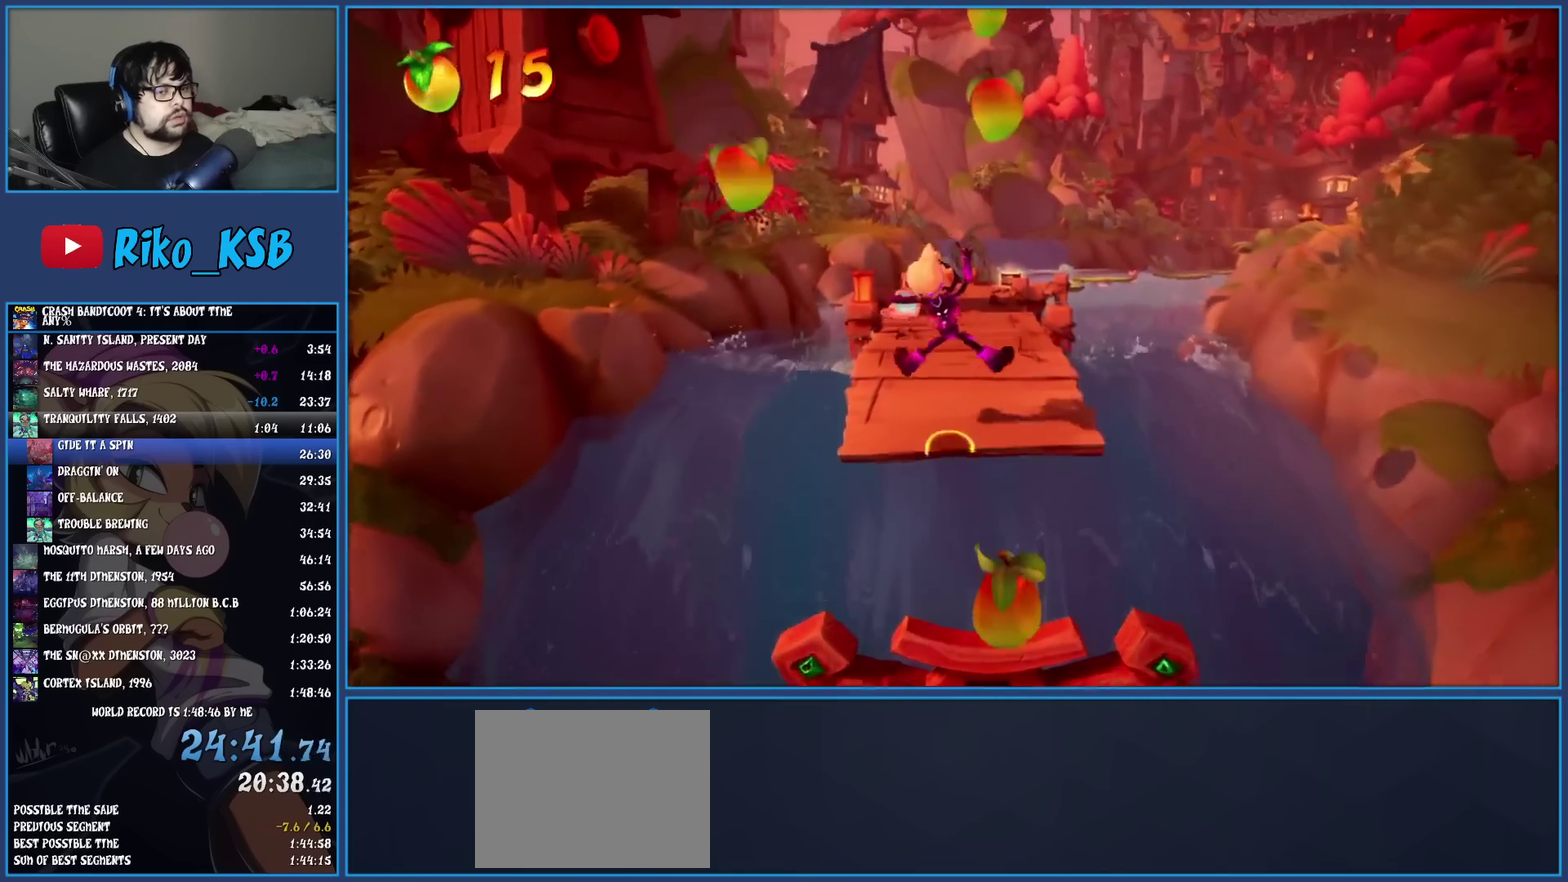
{"buttons": ["SQUARE"], "left_stick": "up", "events": [[200, "R1", "down"], [333, "R1", "up"], [383, "SQUARE", "down"]]}
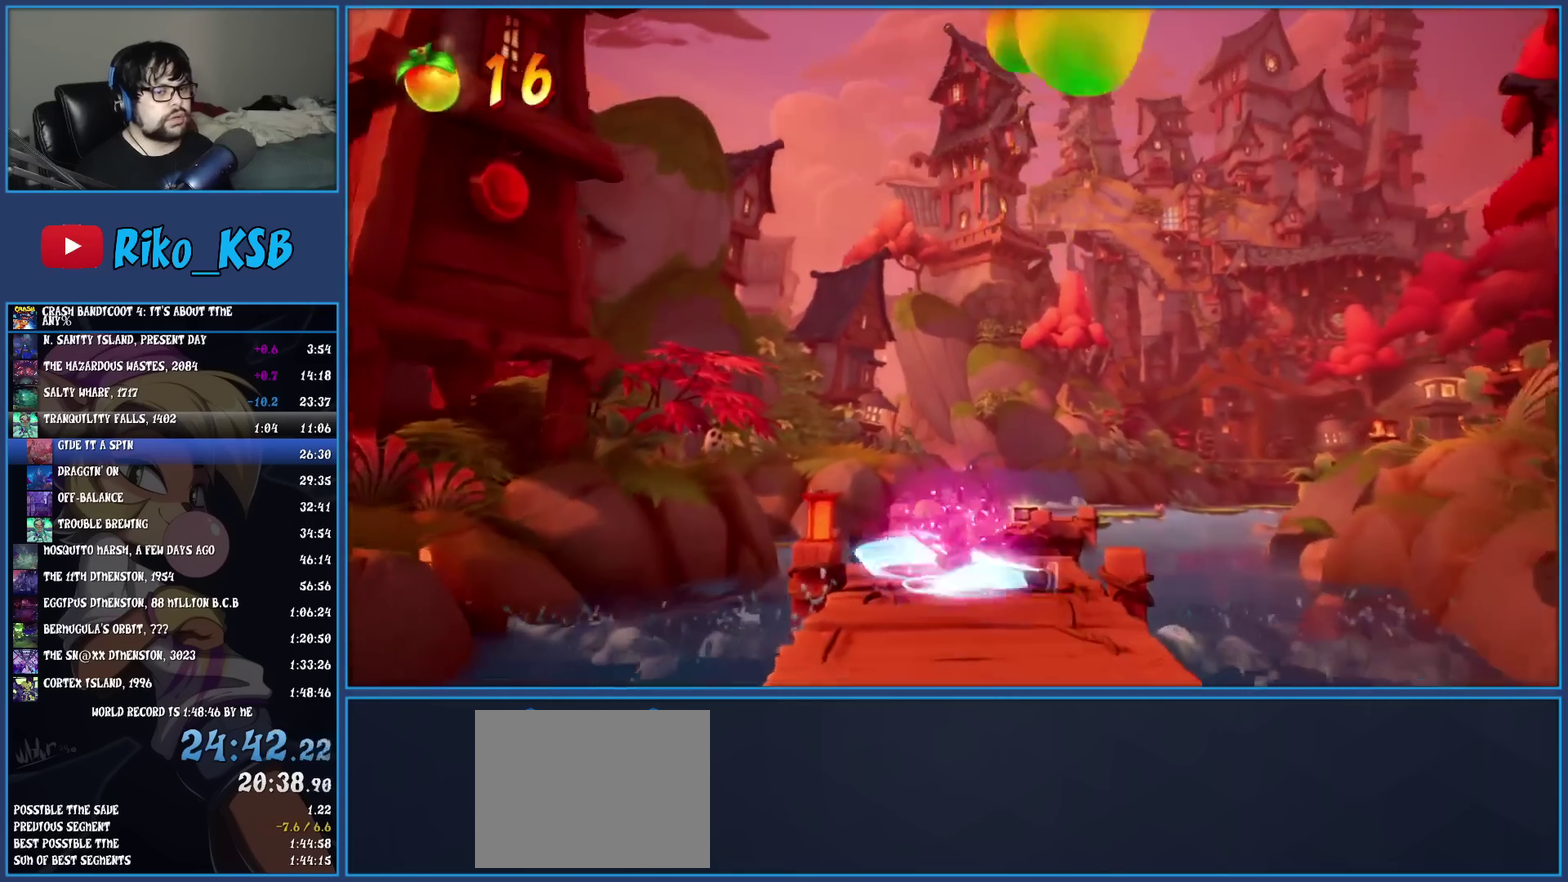
{"buttons": [], "left_stick": "up", "events": [[17, "SQUARE", "up"], [133, "R1", "down"], [250, "R1", "up"], [317, "SQUARE", "down"], [450, "SQUARE", "up"]]}
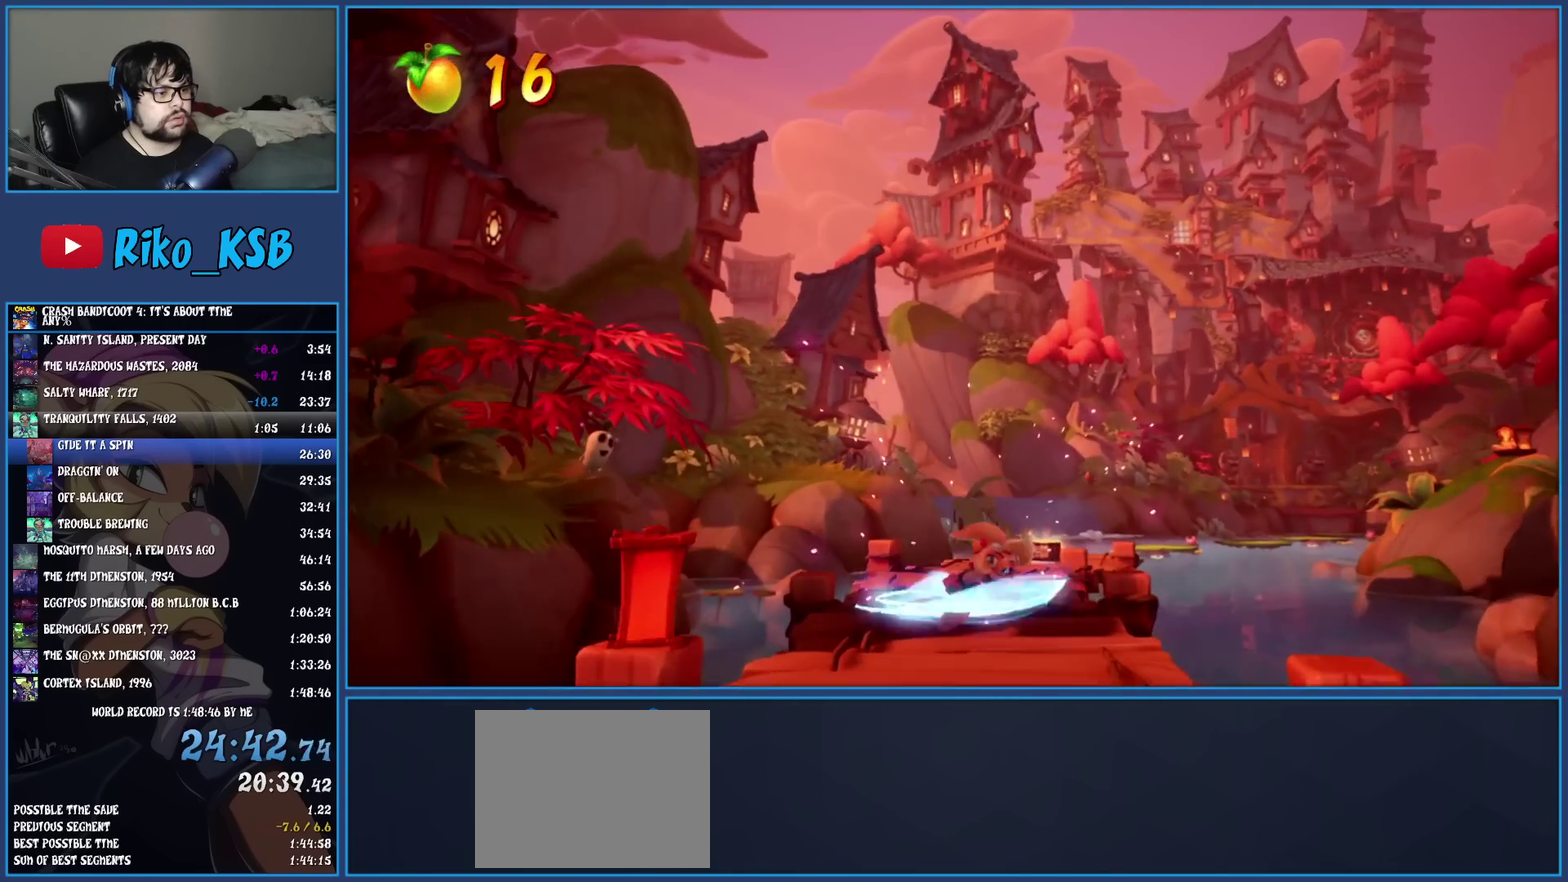
{"buttons": [], "left_stick": "up", "events": [[67, "R1", "down"], [183, "R1", "up"], [250, "SQUARE", "down"], [400, "SQUARE", "up"]]}
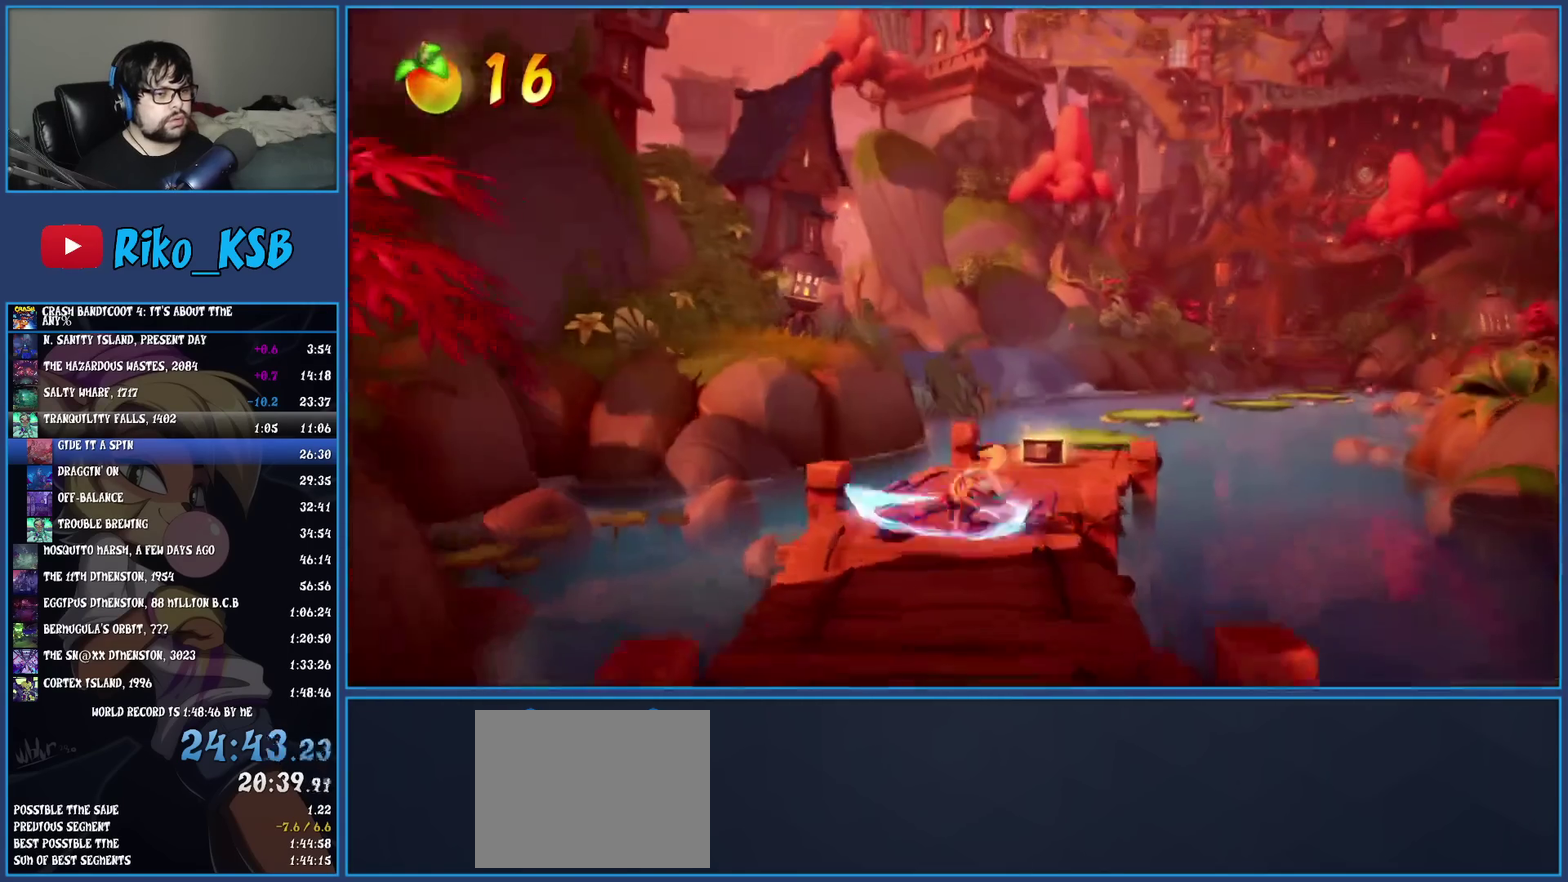
{"buttons": [], "left_stick": "up", "events": [[33, "R1", "down"], [150, "R1", "up"], [233, "SQUARE", "down"], [383, "SQUARE", "up"]]}